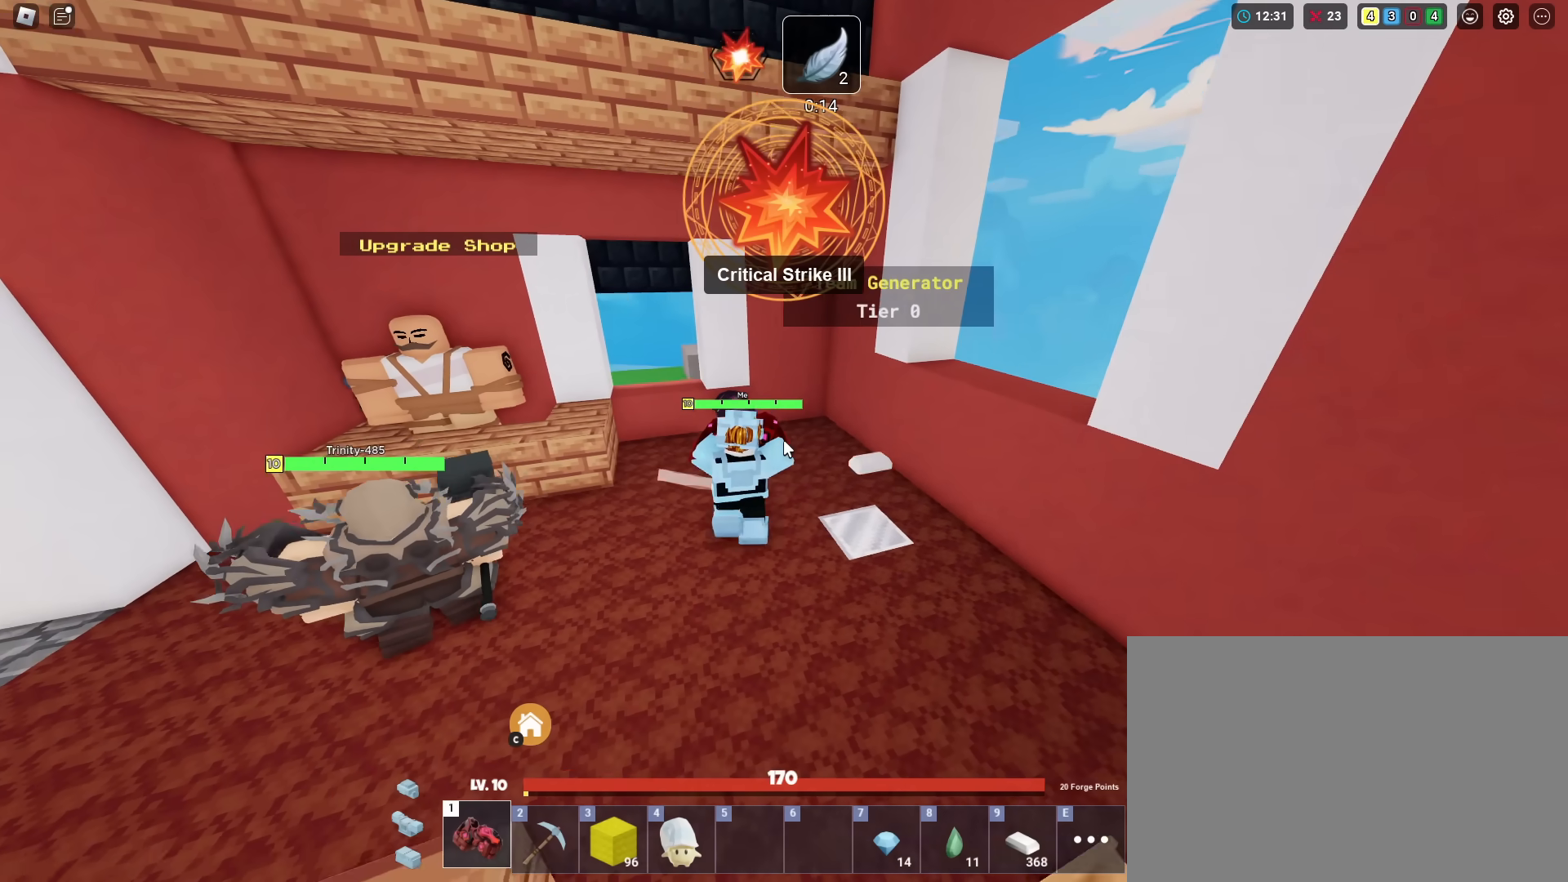
Gameplay with keyboard and mouse; each line is a JSON object with the keys held at the frame after it. "events" lists presses ("down") and releases ("up") of "1", "2", "3", "4", "5", "a", "alt", "c", "ctrl", "d", "e", "f", "g", "r", "s", "shift", "space", "t", "v", "w", "x" and "z" between this image and that frame as [ms after this image, input, new state], when the widget could be followed in between. No other keys are recorded. "mouse_move" is the direction in which the mouse moves at that frame (one of eight, or "still"), when it could be read. Mouse buttons are not recorded. Not read: caps_lock q tab.
{"keys": ["a", "shift", "w"], "mouse_move": "still", "events": [[184, "w", "down"], [234, "d", "up"], [434, "a", "down"]]}
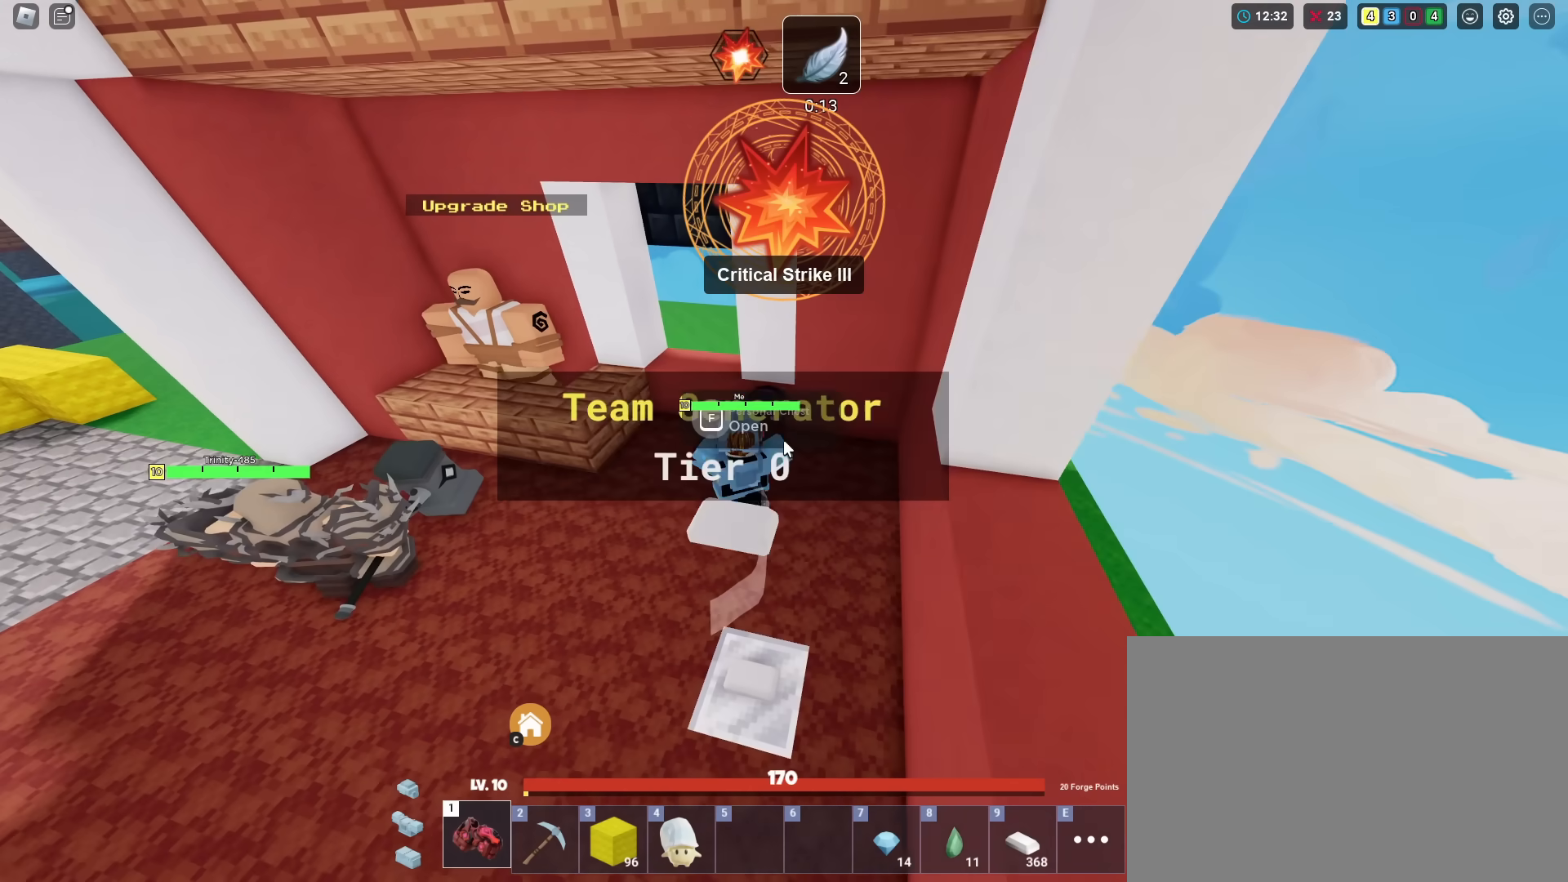
{"keys": ["shift"], "mouse_move": "down", "events": [[17, "a", "up"], [117, "f", "down"], [117, "w", "up"], [200, "f", "up"]]}
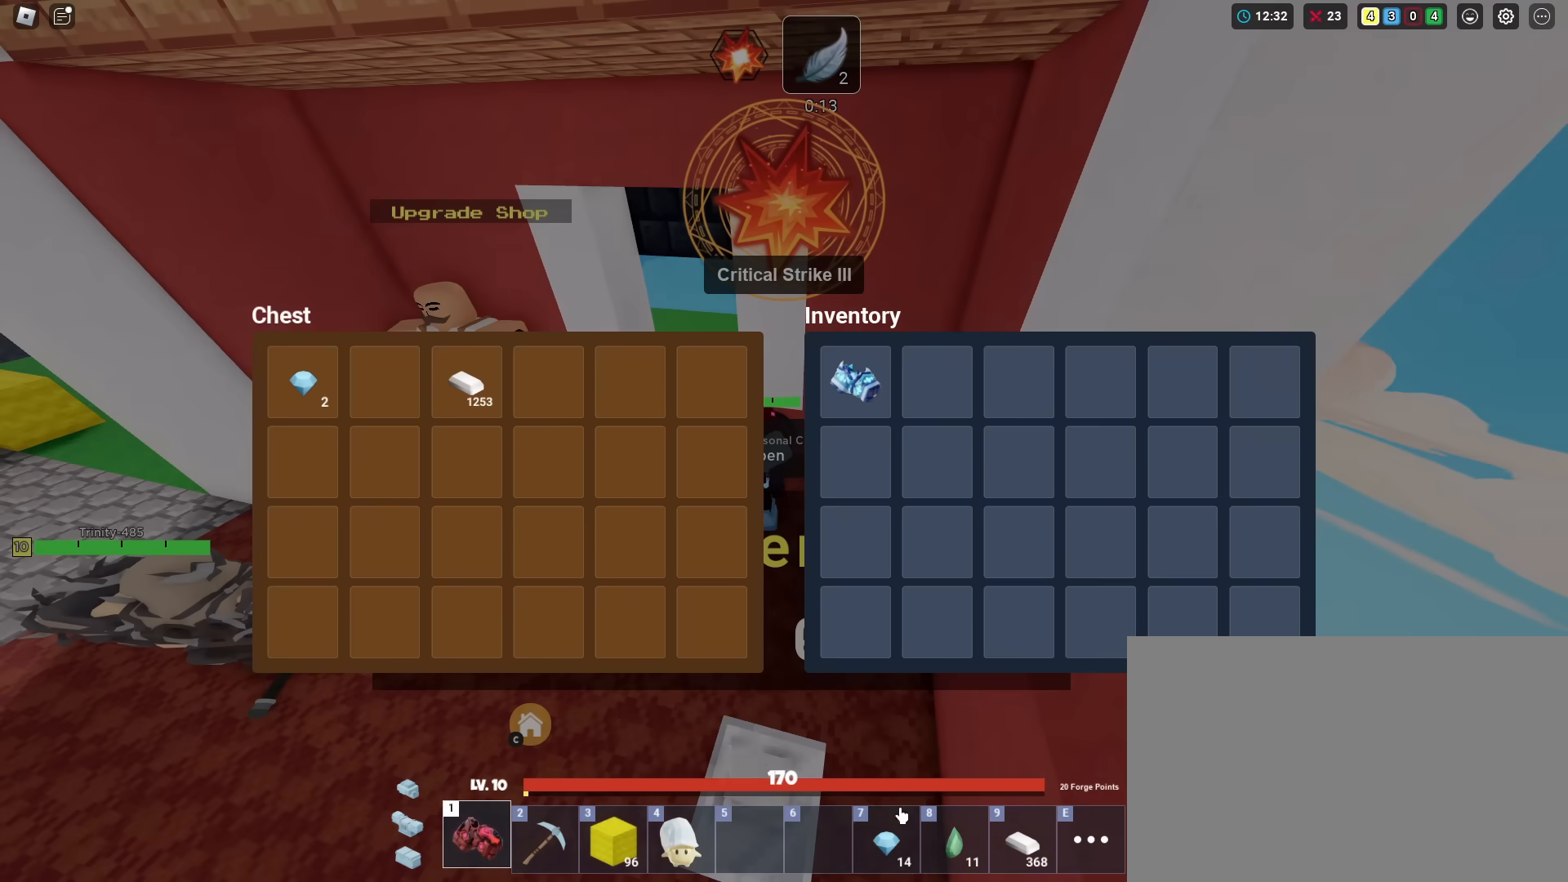
{"keys": ["shift"], "mouse_move": "right", "events": []}
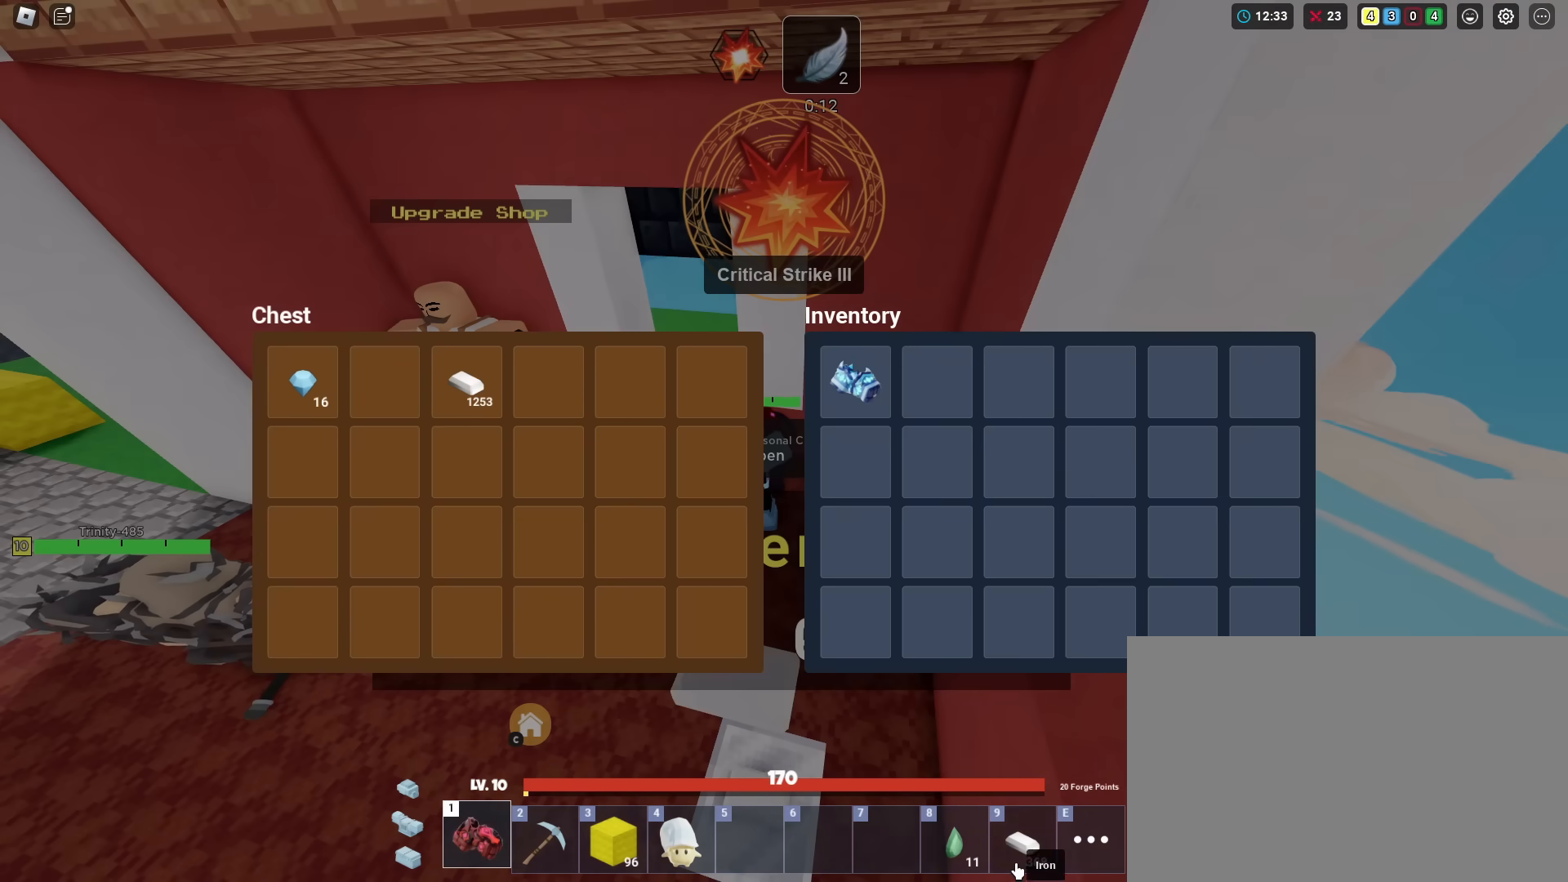
{"keys": ["s", "shift"], "mouse_move": "up-right", "events": [[484, "s", "down"]]}
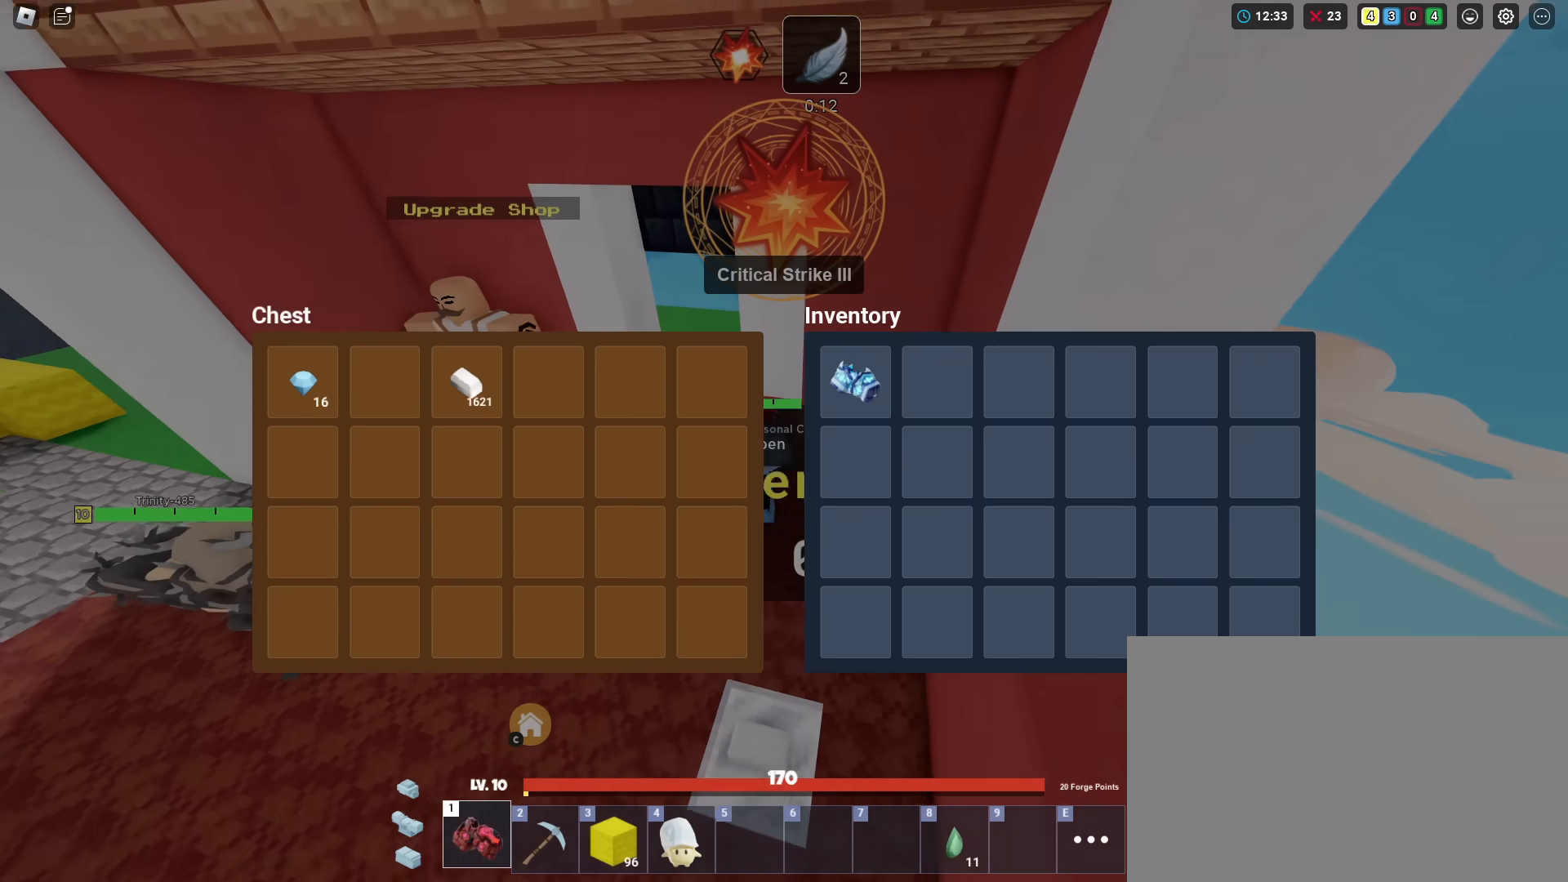
{"keys": ["1", "shift", "space", "w"], "mouse_move": "still", "events": [[151, "a", "down"], [201, "s", "up"], [234, "a", "up"], [234, "w", "down"], [384, "space", "down"], [468, "1", "down"]]}
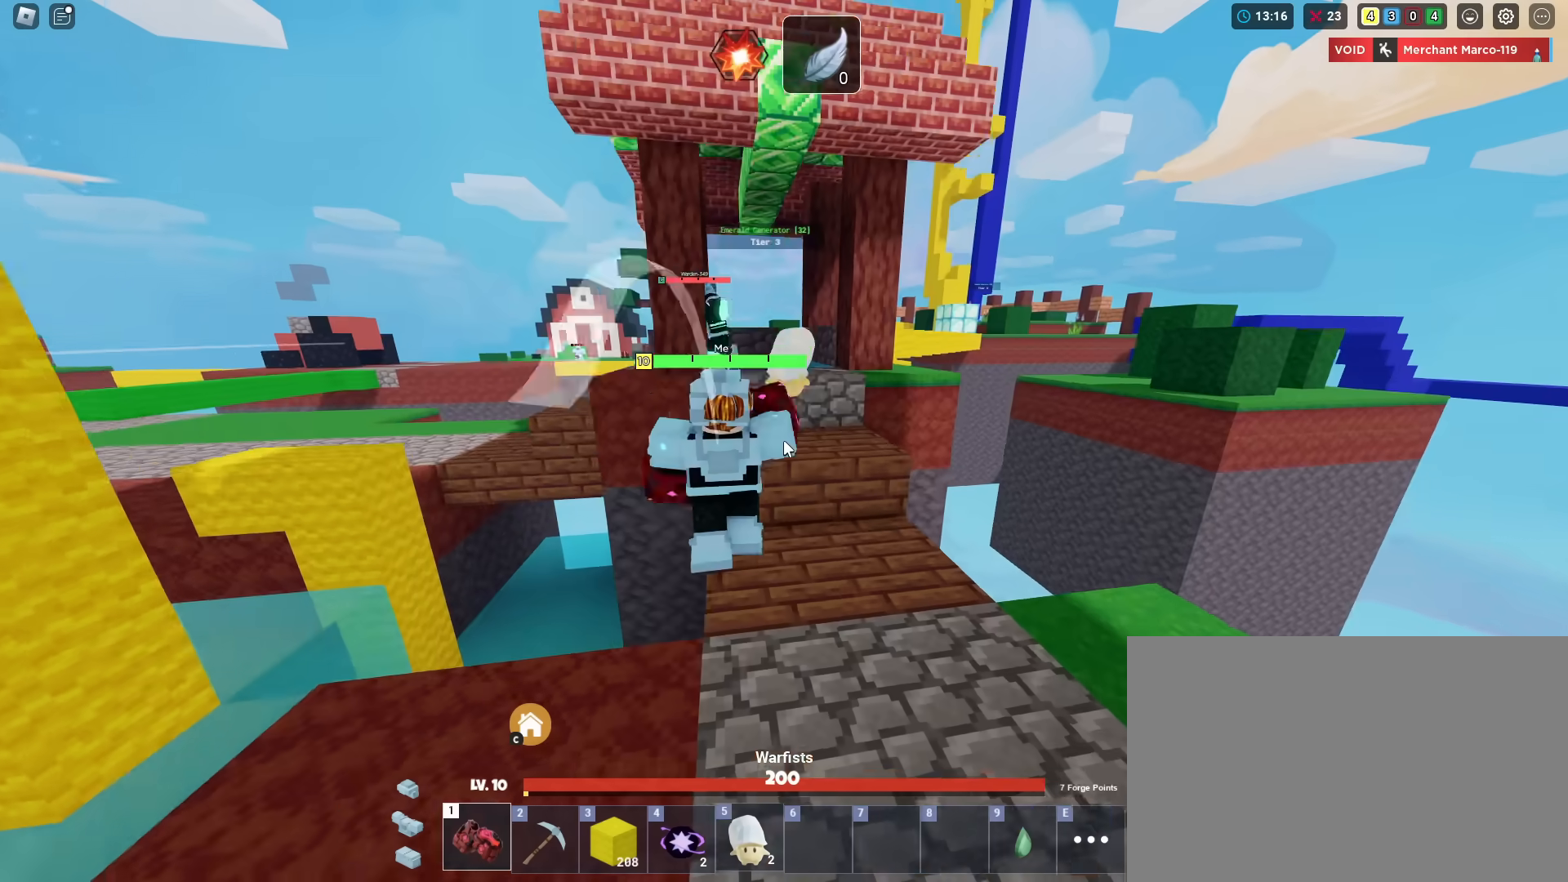
{"keys": ["d", "shift", "space", "w"], "mouse_move": "still", "events": [[67, "1", "up"], [384, "d", "down"]]}
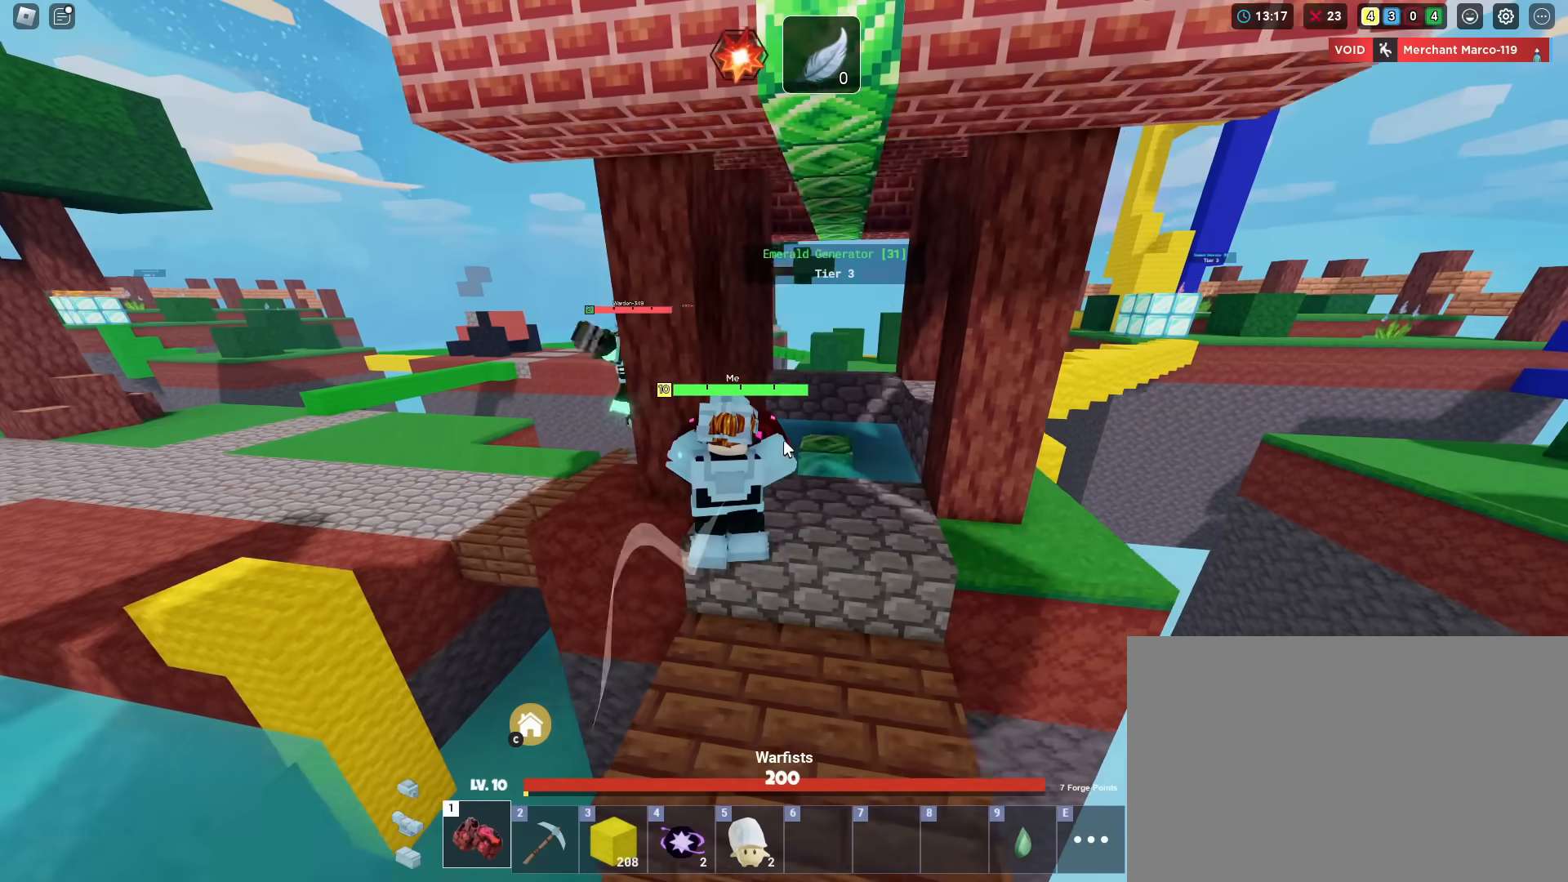
{"keys": ["shift", "w"], "mouse_move": "still", "events": [[134, "d", "up"], [267, "space", "up"]]}
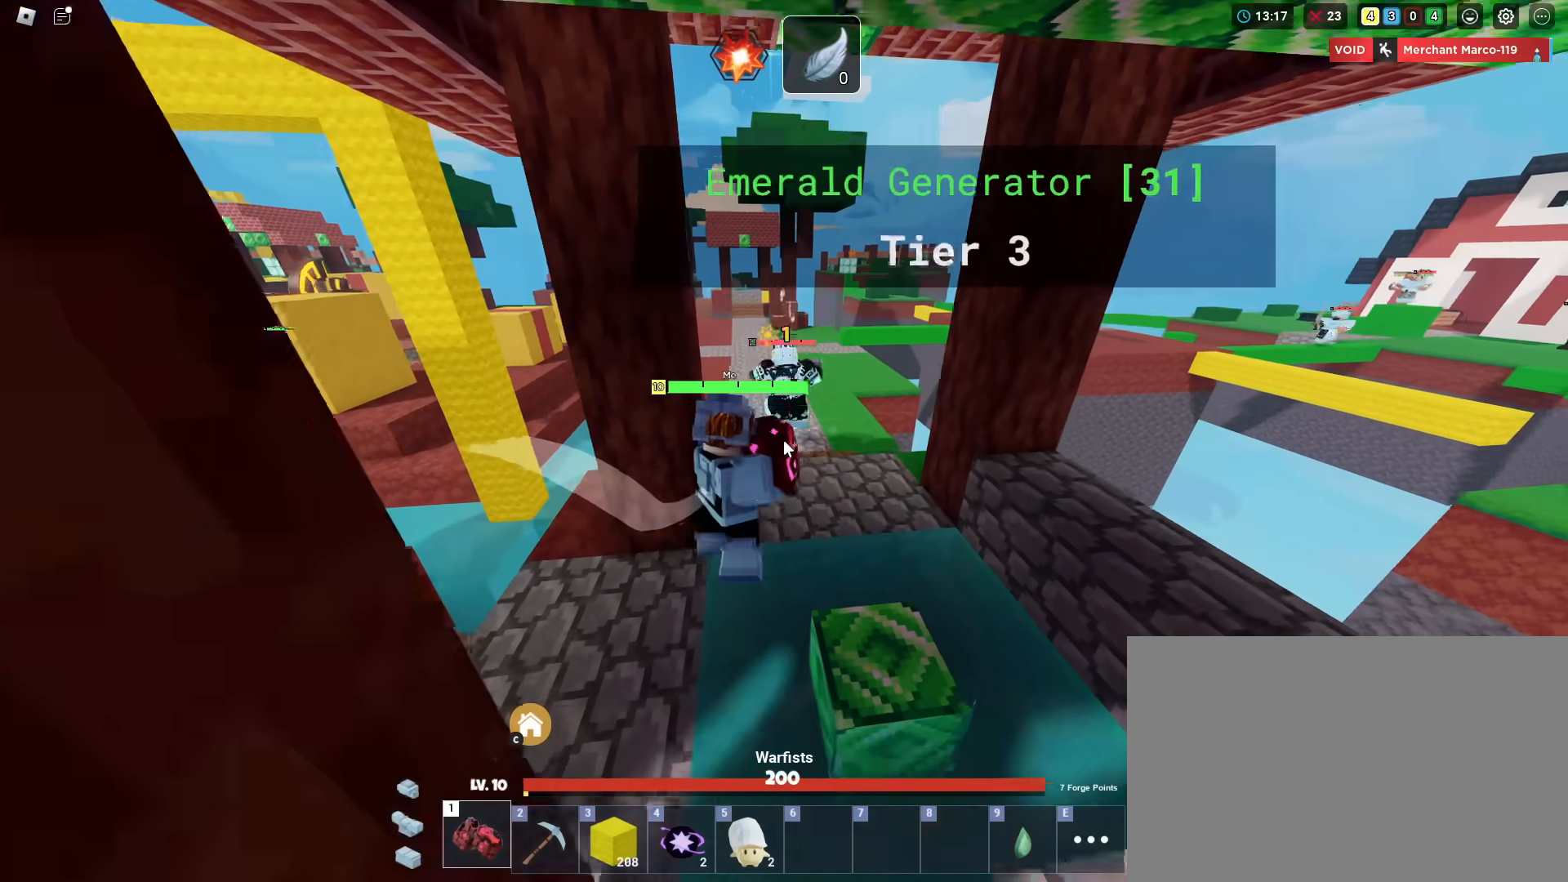
{"keys": ["shift", "w"], "mouse_move": "still", "events": []}
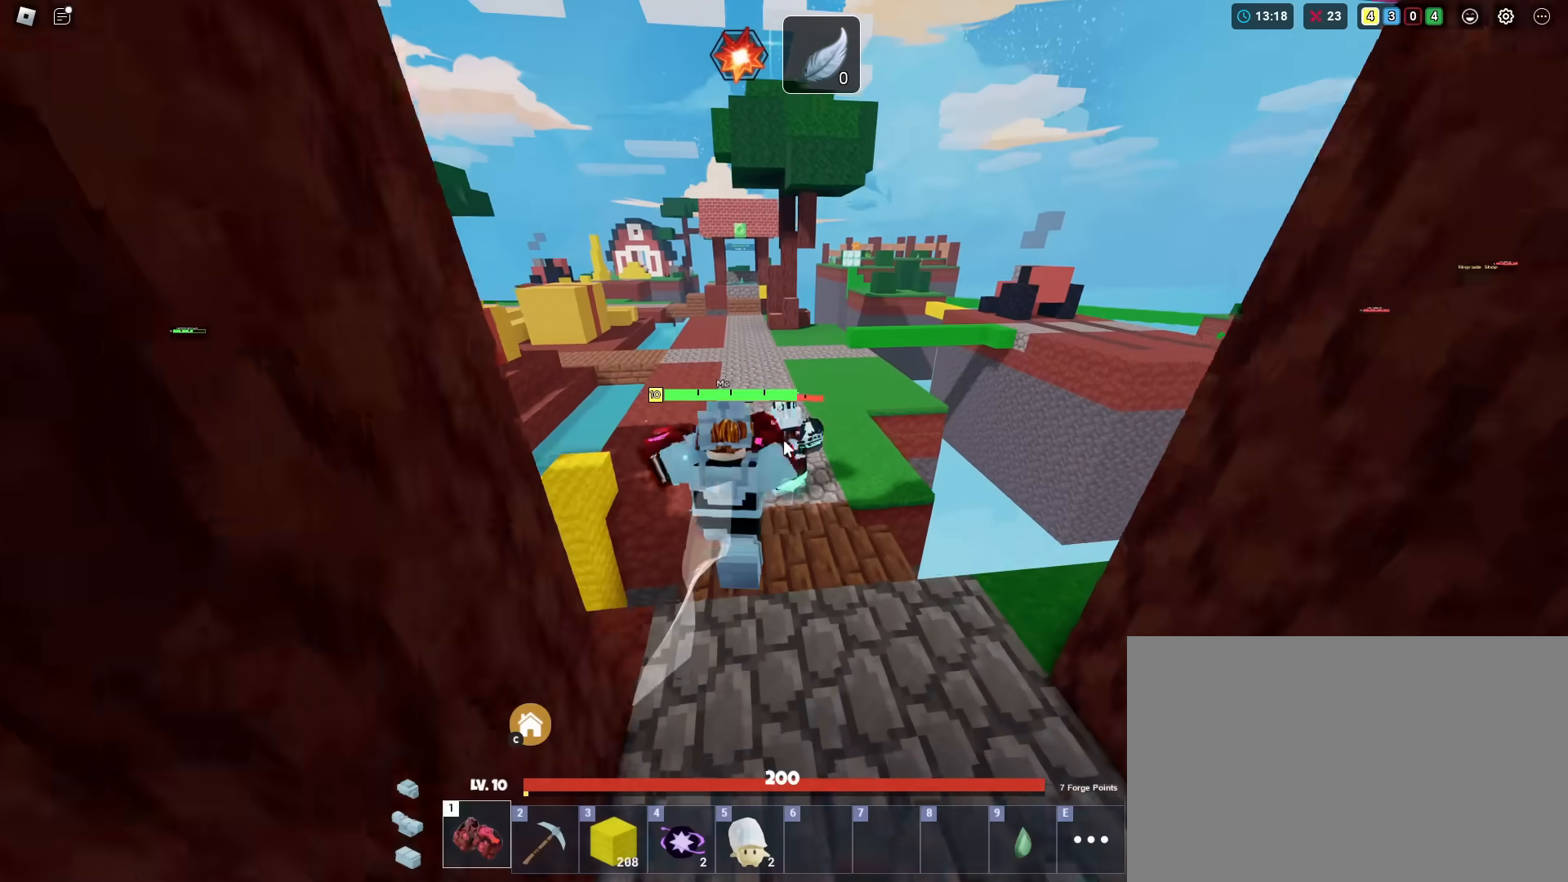
{"keys": ["shift", "w"], "mouse_move": "still", "events": []}
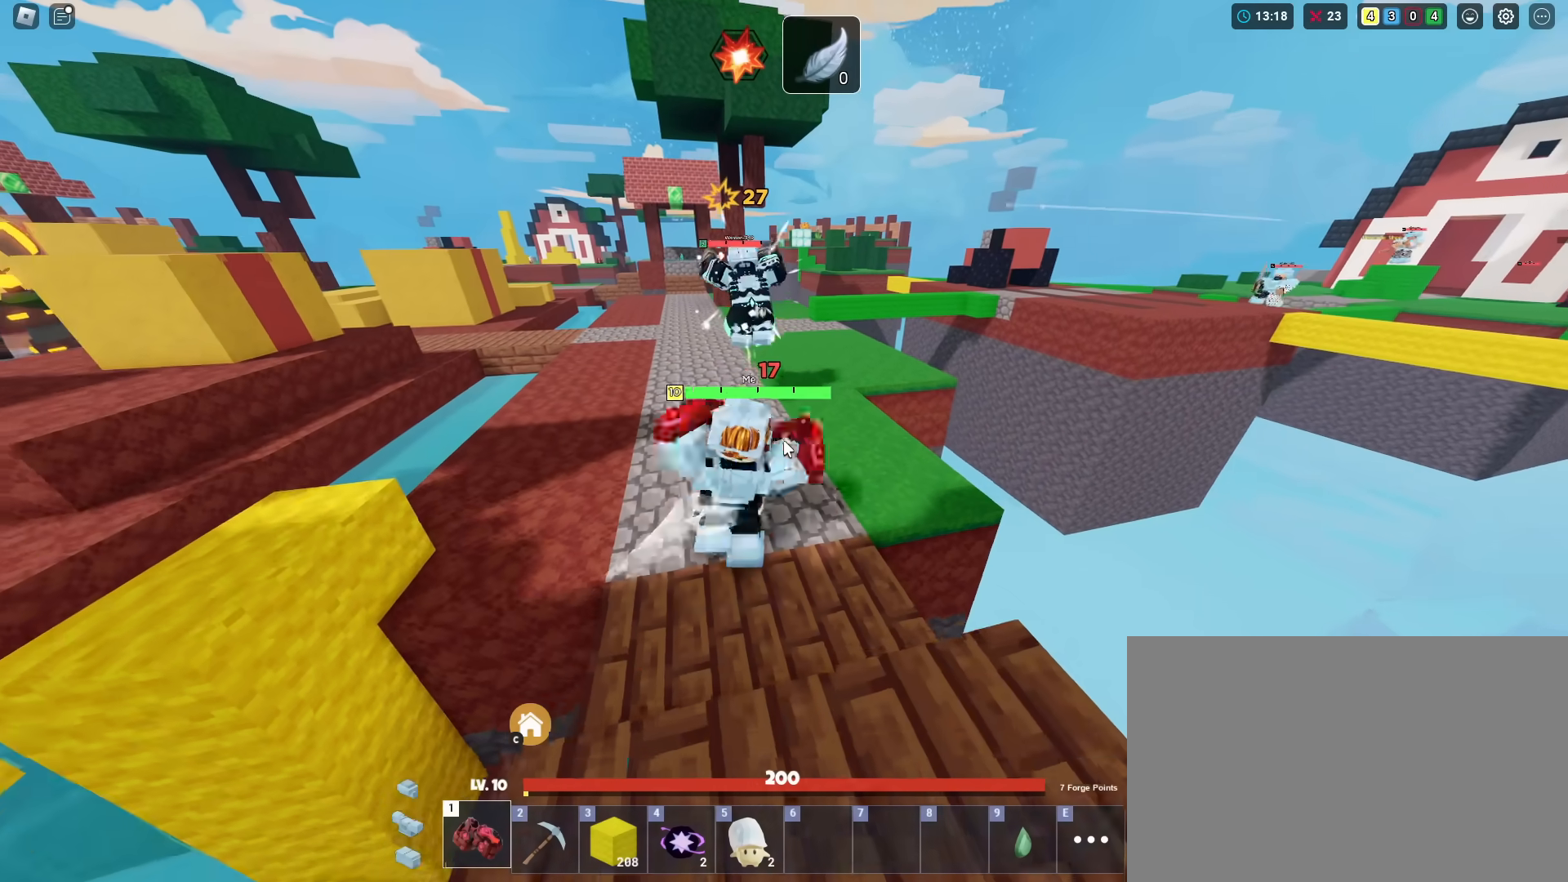
{"keys": ["shift", "w"], "mouse_move": "still", "events": []}
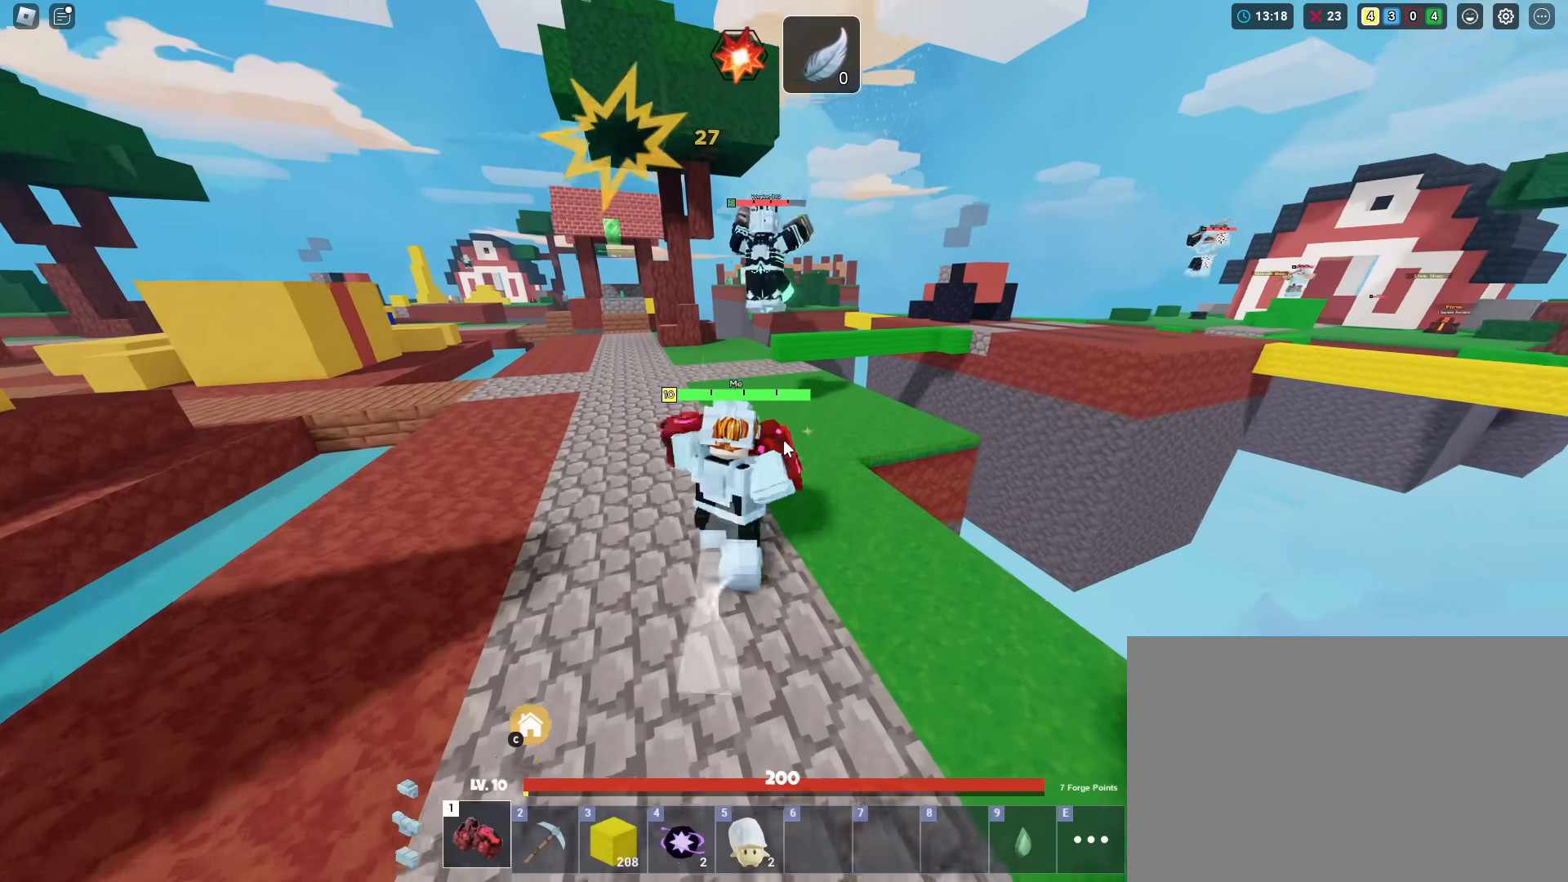
{"keys": ["shift", "w"], "mouse_move": "still", "events": []}
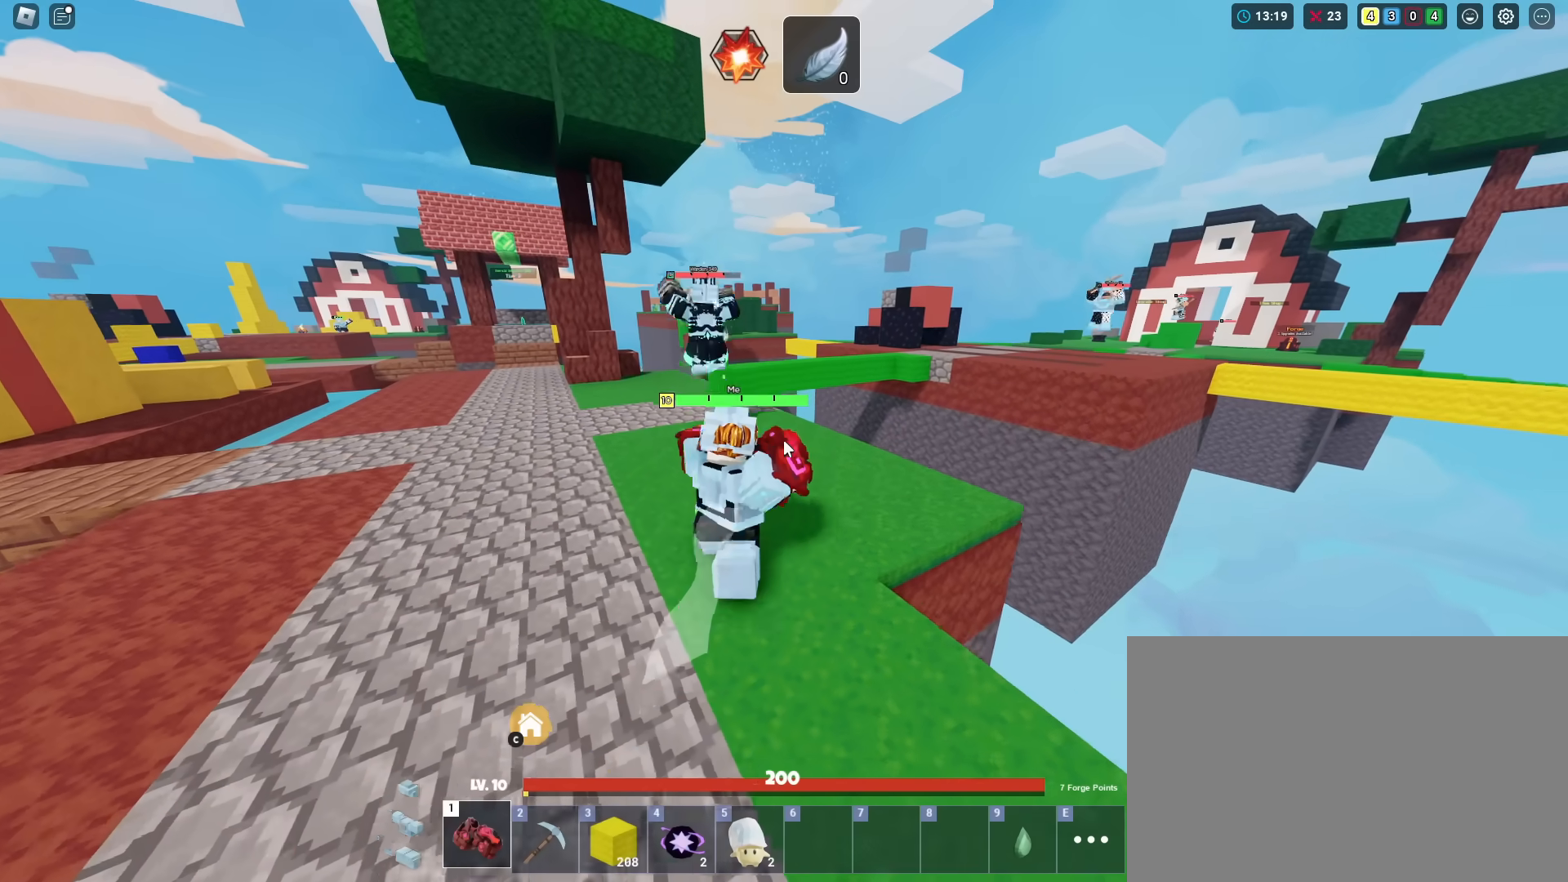
{"keys": ["shift", "w"], "mouse_move": "still", "events": []}
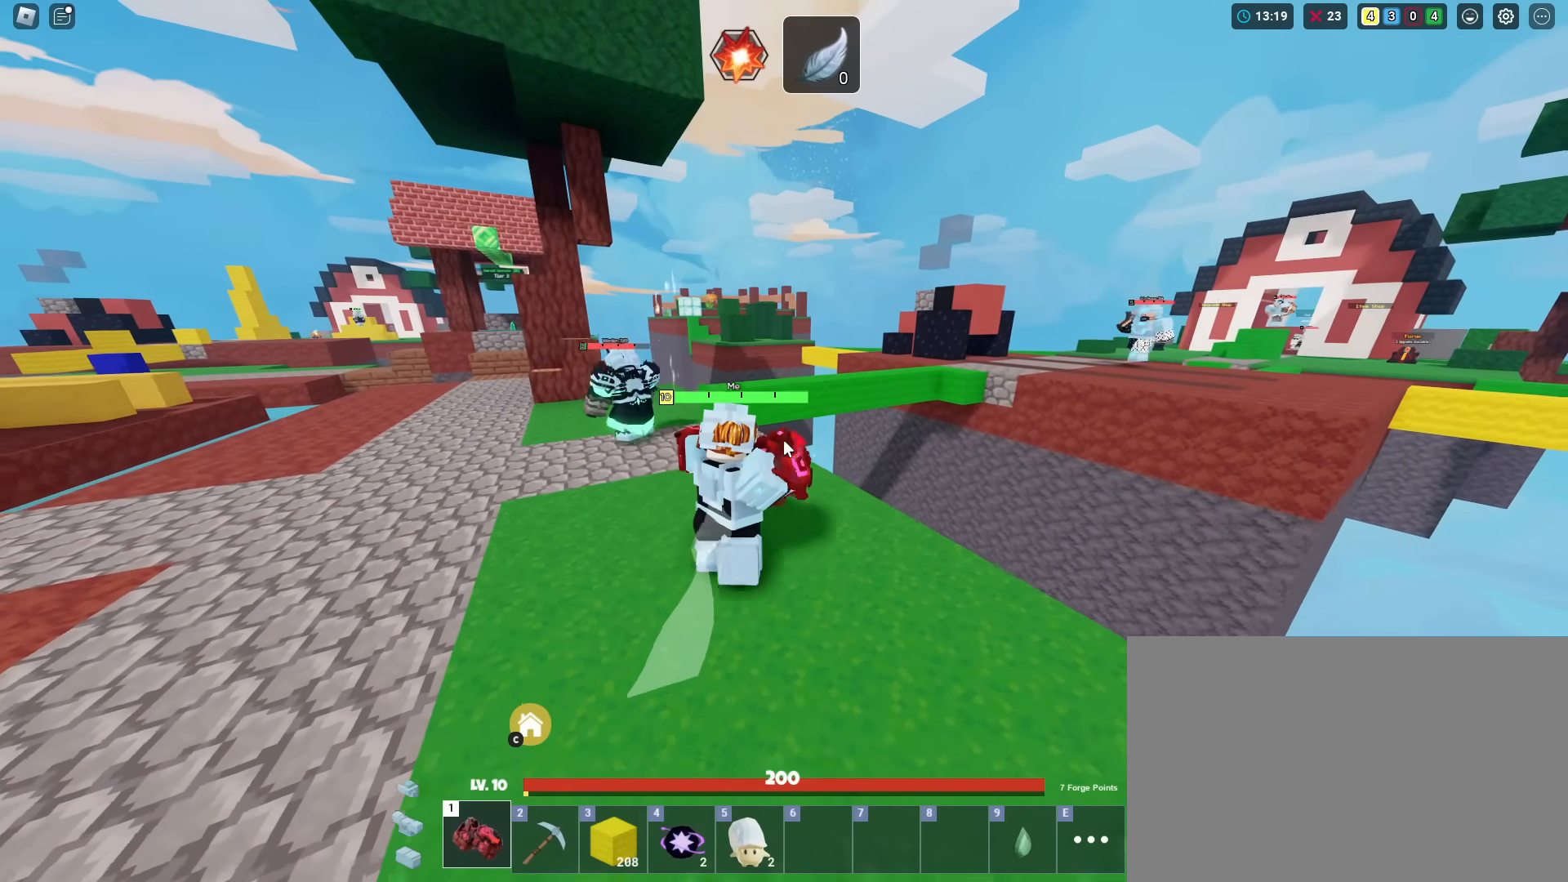
{"keys": ["a", "shift", "w"], "mouse_move": "still", "events": [[200, "a", "down"]]}
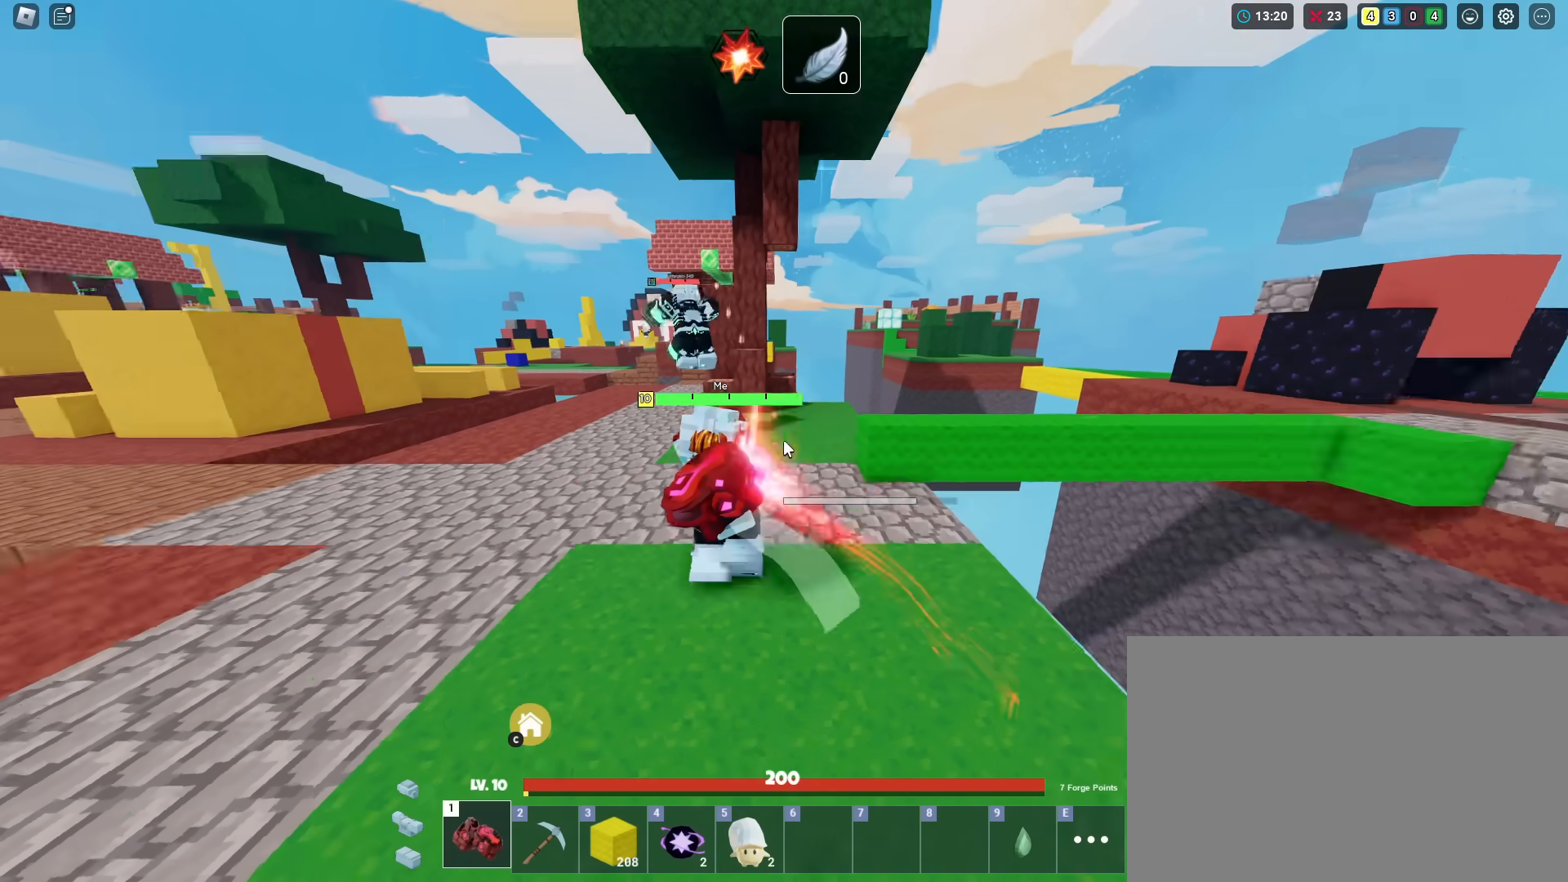
{"keys": ["shift", "w"], "mouse_move": "still", "events": [[134, "a", "up"]]}
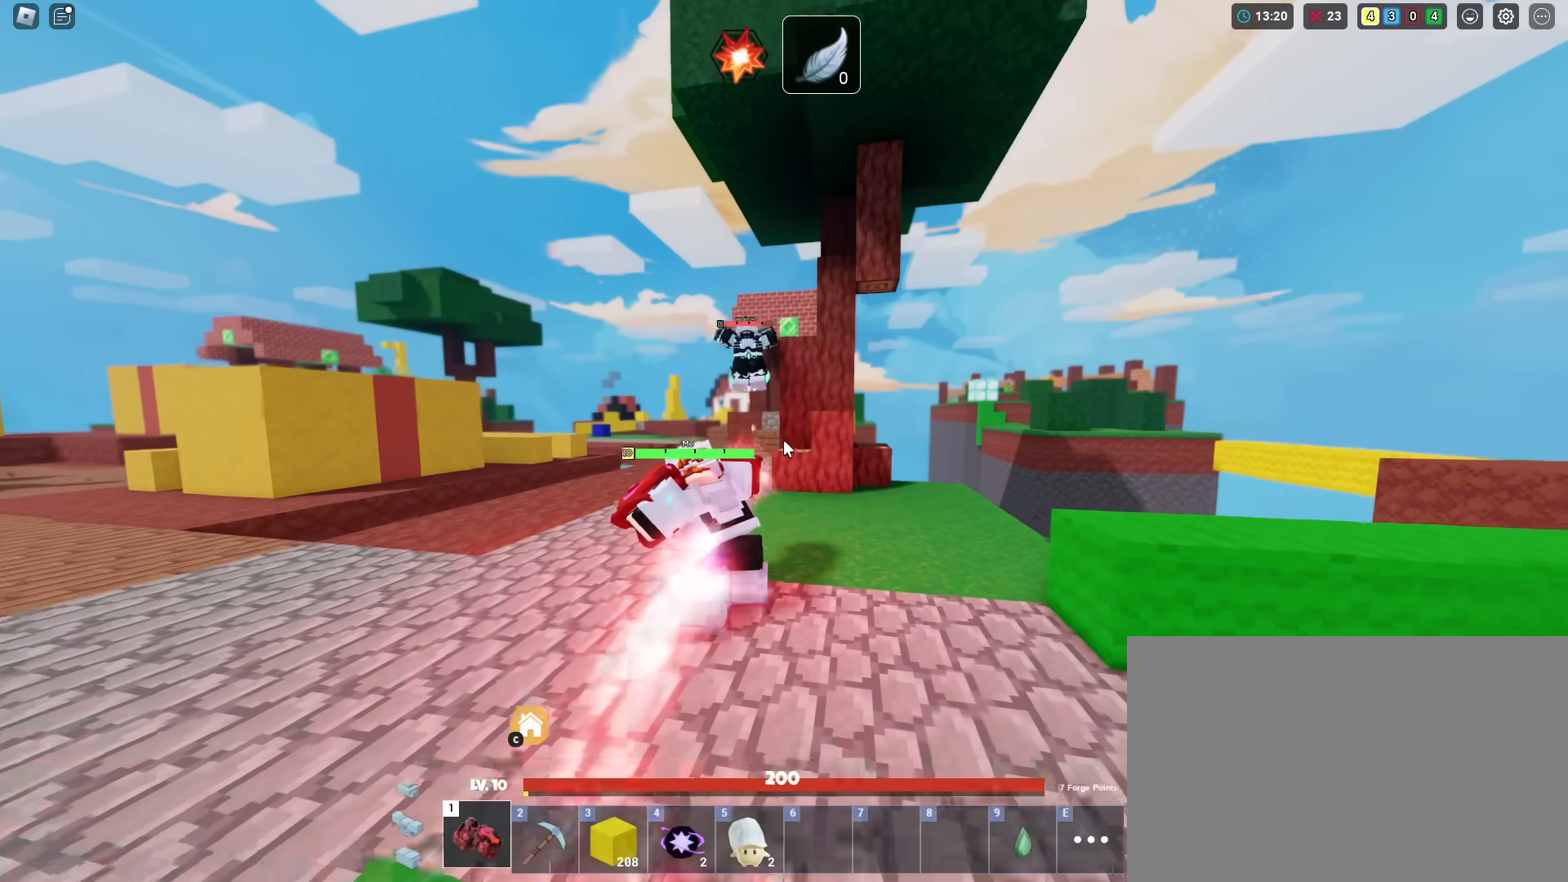
{"keys": ["shift", "w"], "mouse_move": "still", "events": [[167, "space", "down"], [350, "space", "up"]]}
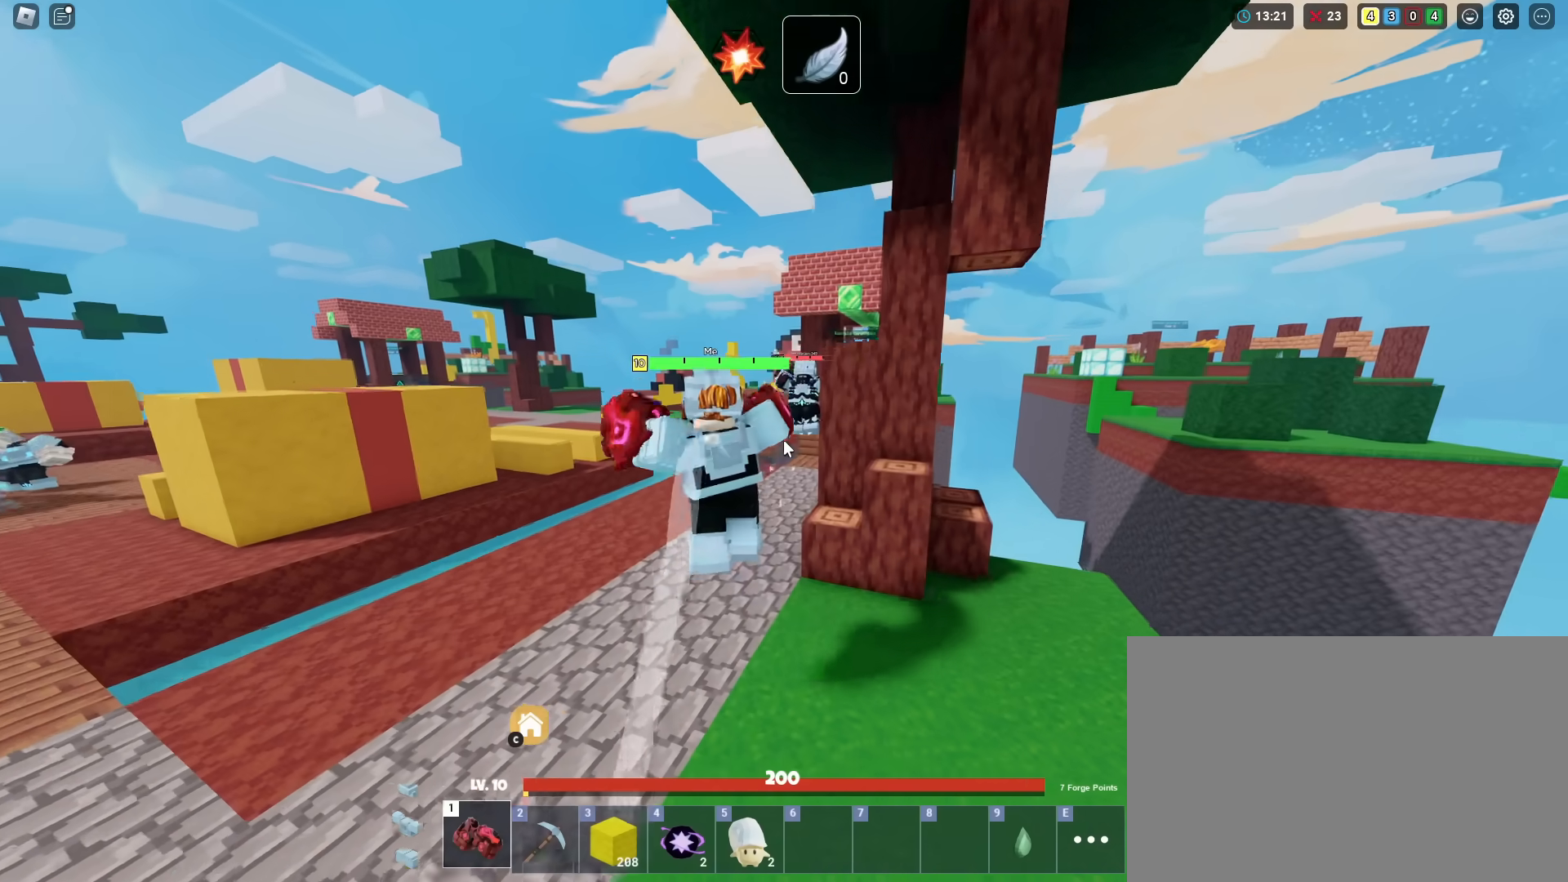
{"keys": ["shift", "w"], "mouse_move": "still", "events": []}
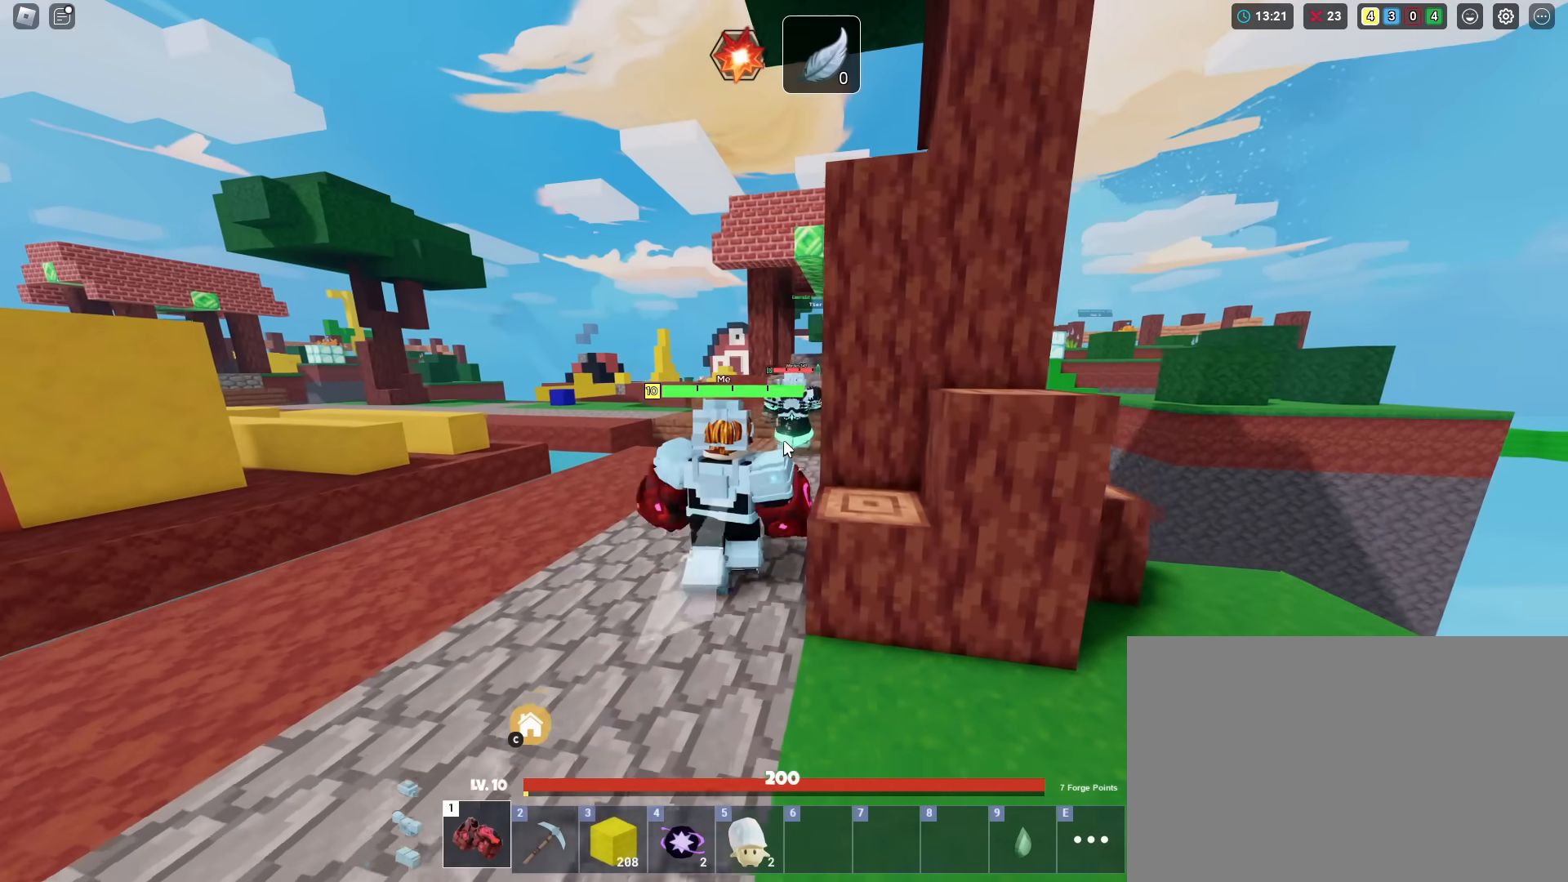
{"keys": ["shift", "space", "w"], "mouse_move": "still", "events": [[283, "5", "down"], [434, "5", "up"], [467, "space", "down"]]}
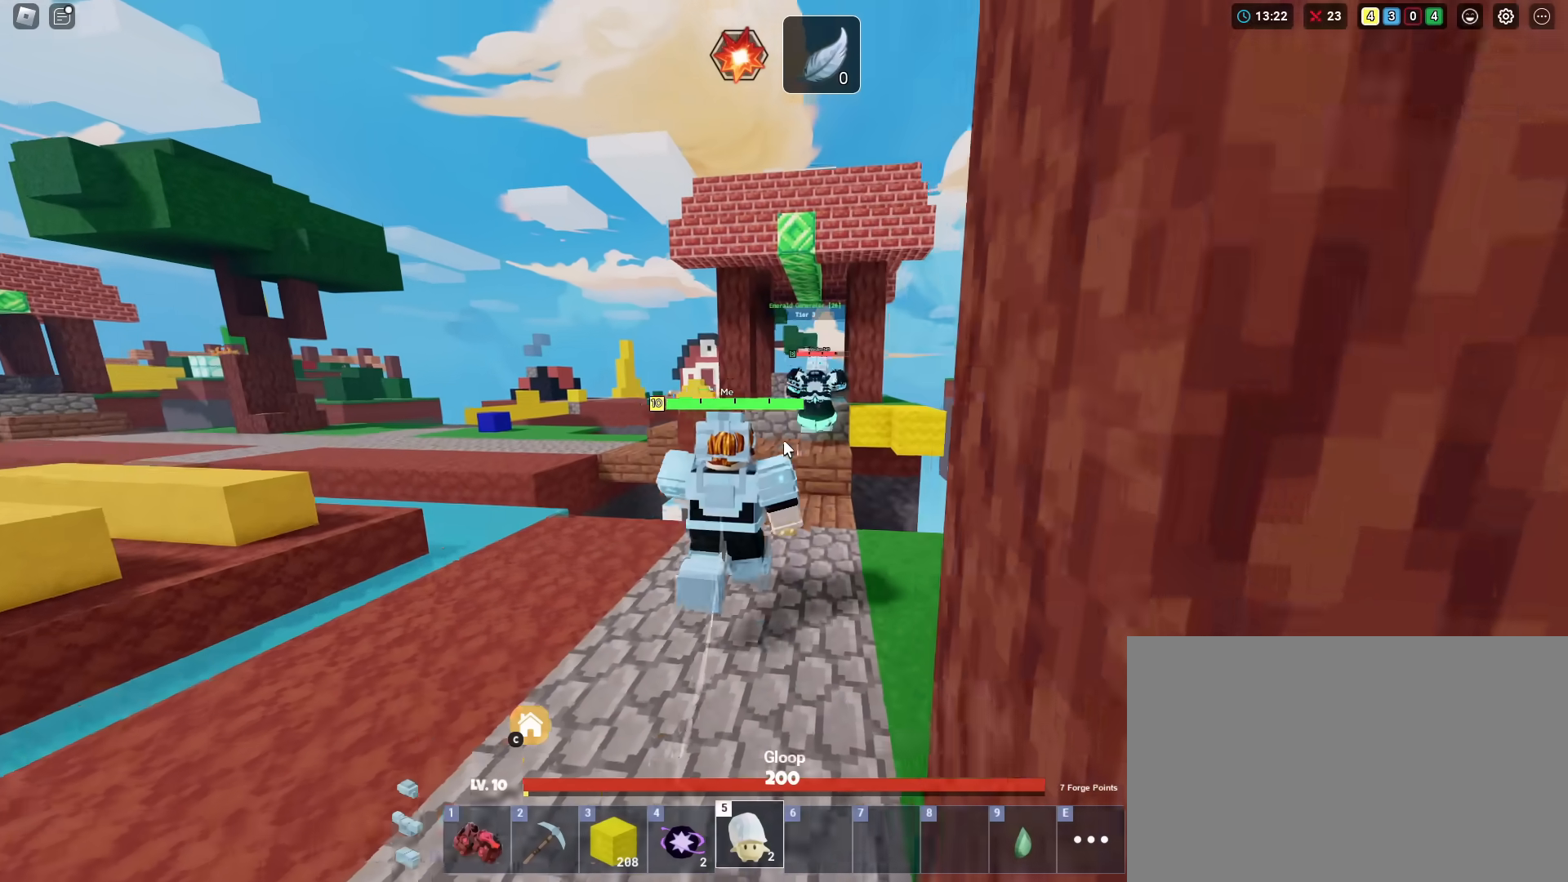
{"keys": ["shift", "w"], "mouse_move": "still", "events": [[117, "space", "up"], [301, "1", "down"], [384, "1", "up"]]}
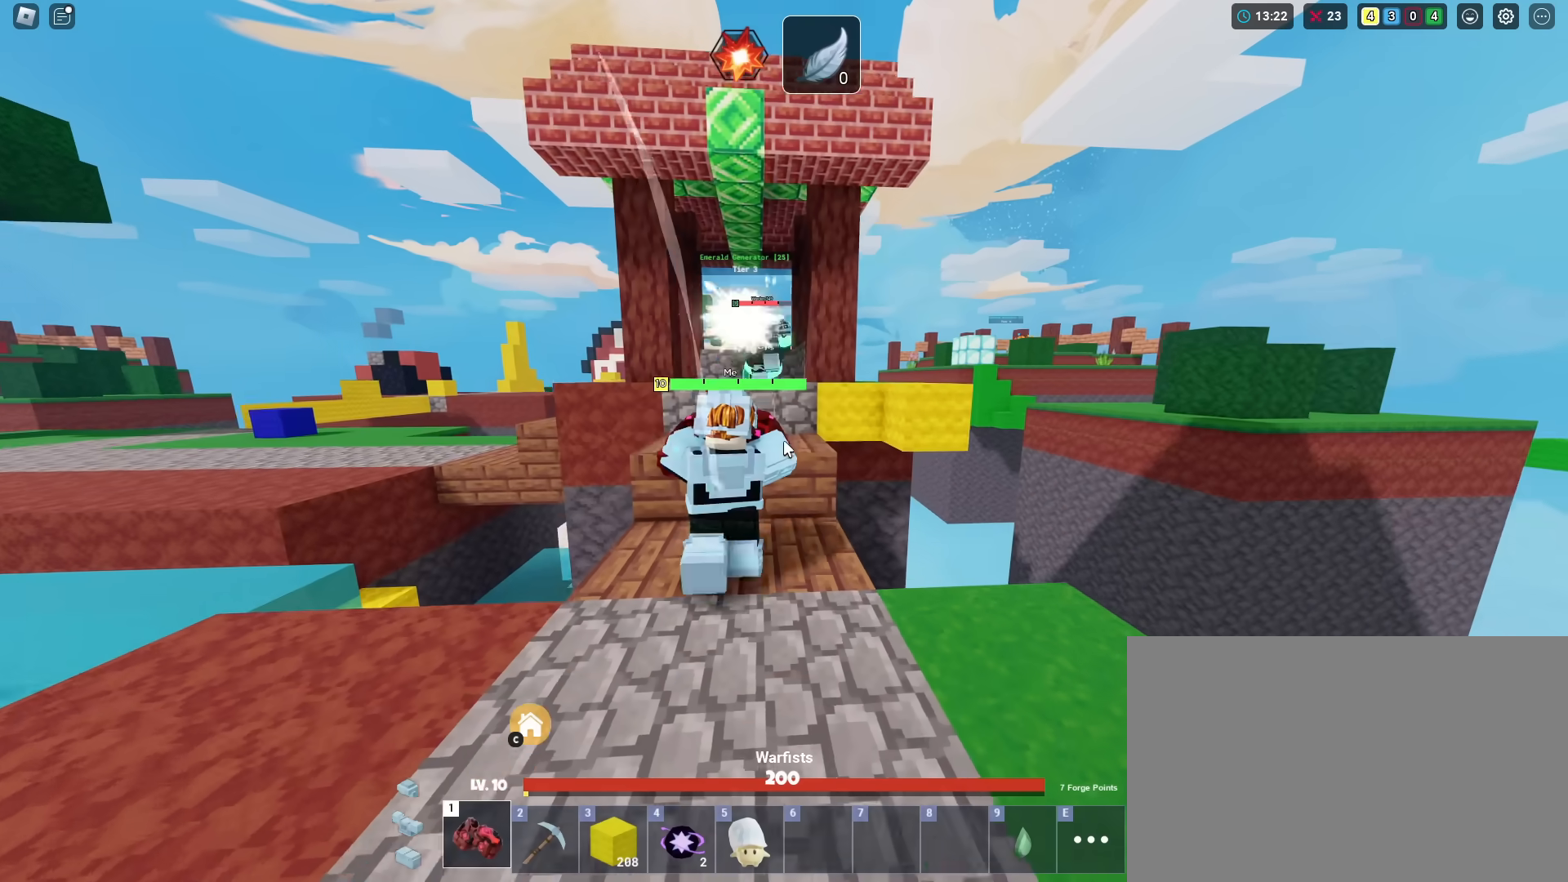
{"keys": ["shift", "space", "w"], "mouse_move": "still", "events": [[167, "space", "down"]]}
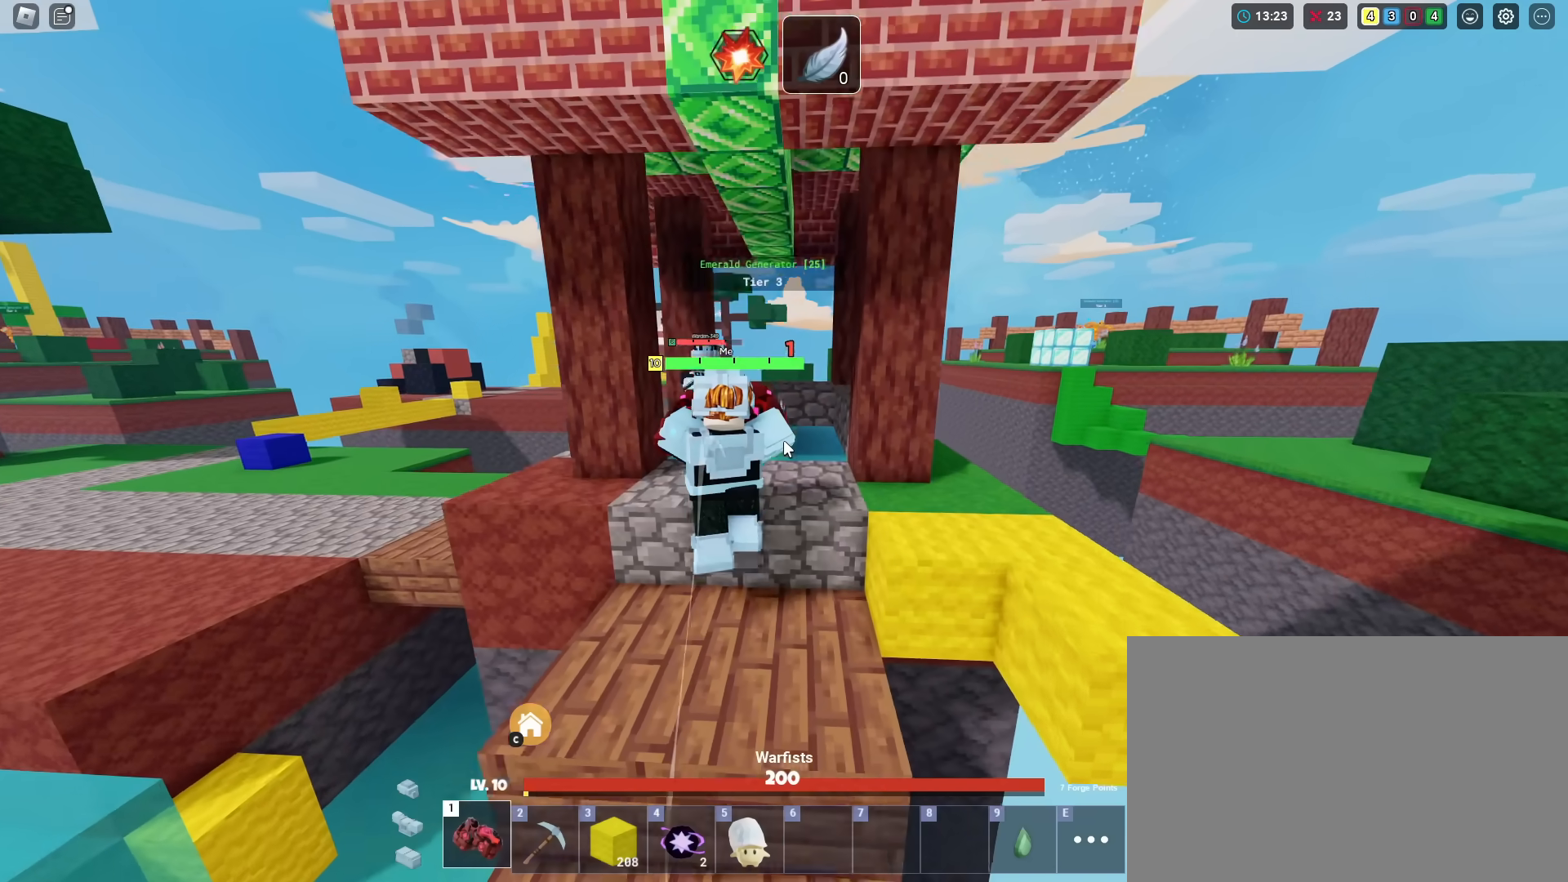
{"keys": ["shift", "w"], "mouse_move": "still", "events": [[234, "space", "up"]]}
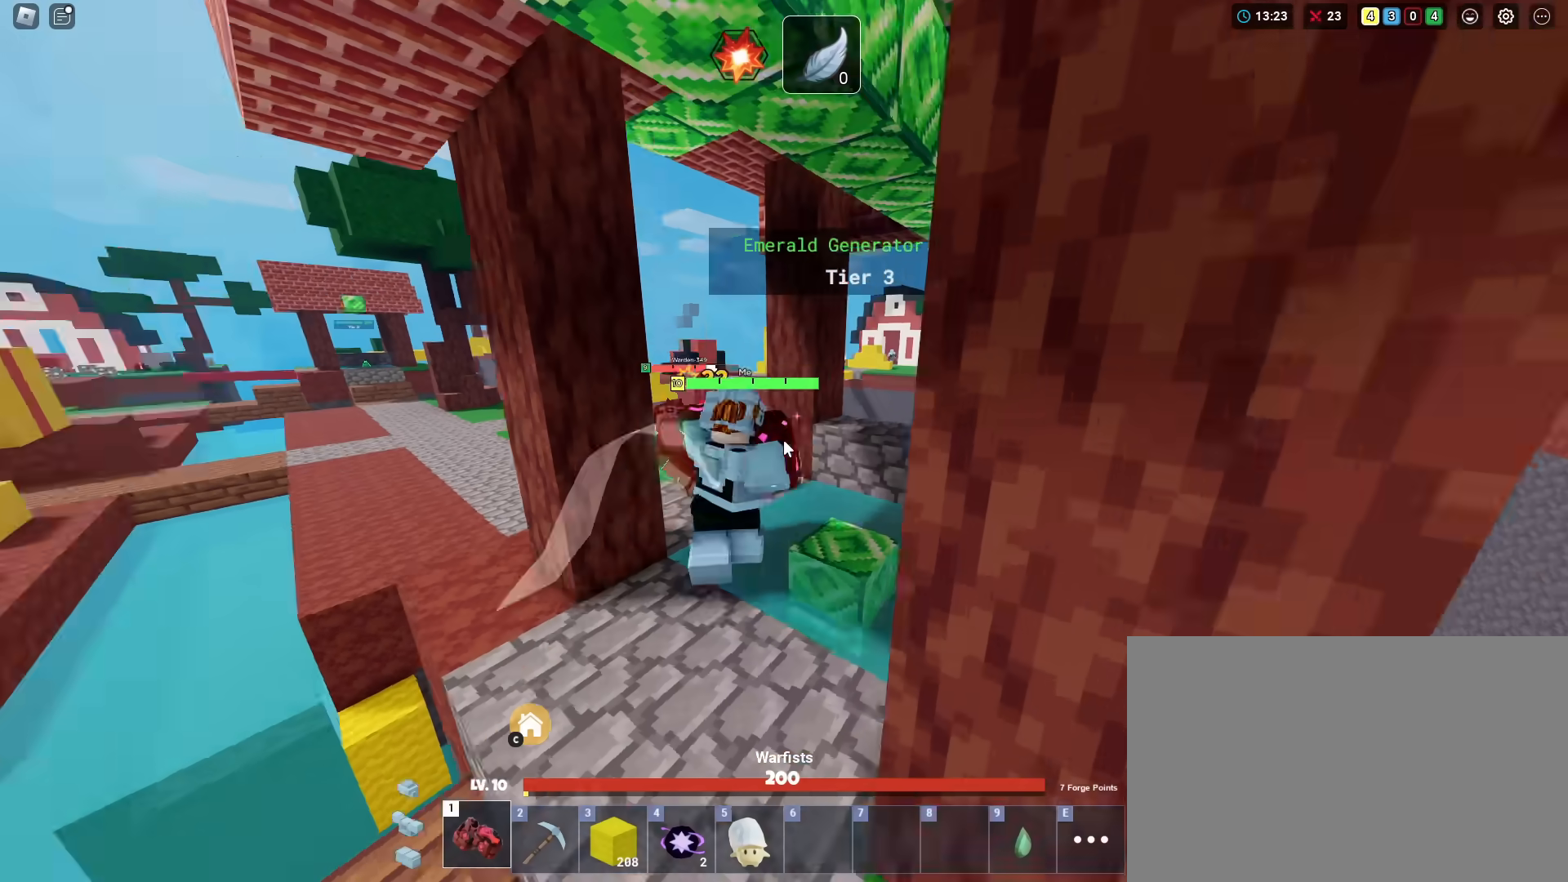
{"keys": ["shift", "w"], "mouse_move": "still", "events": []}
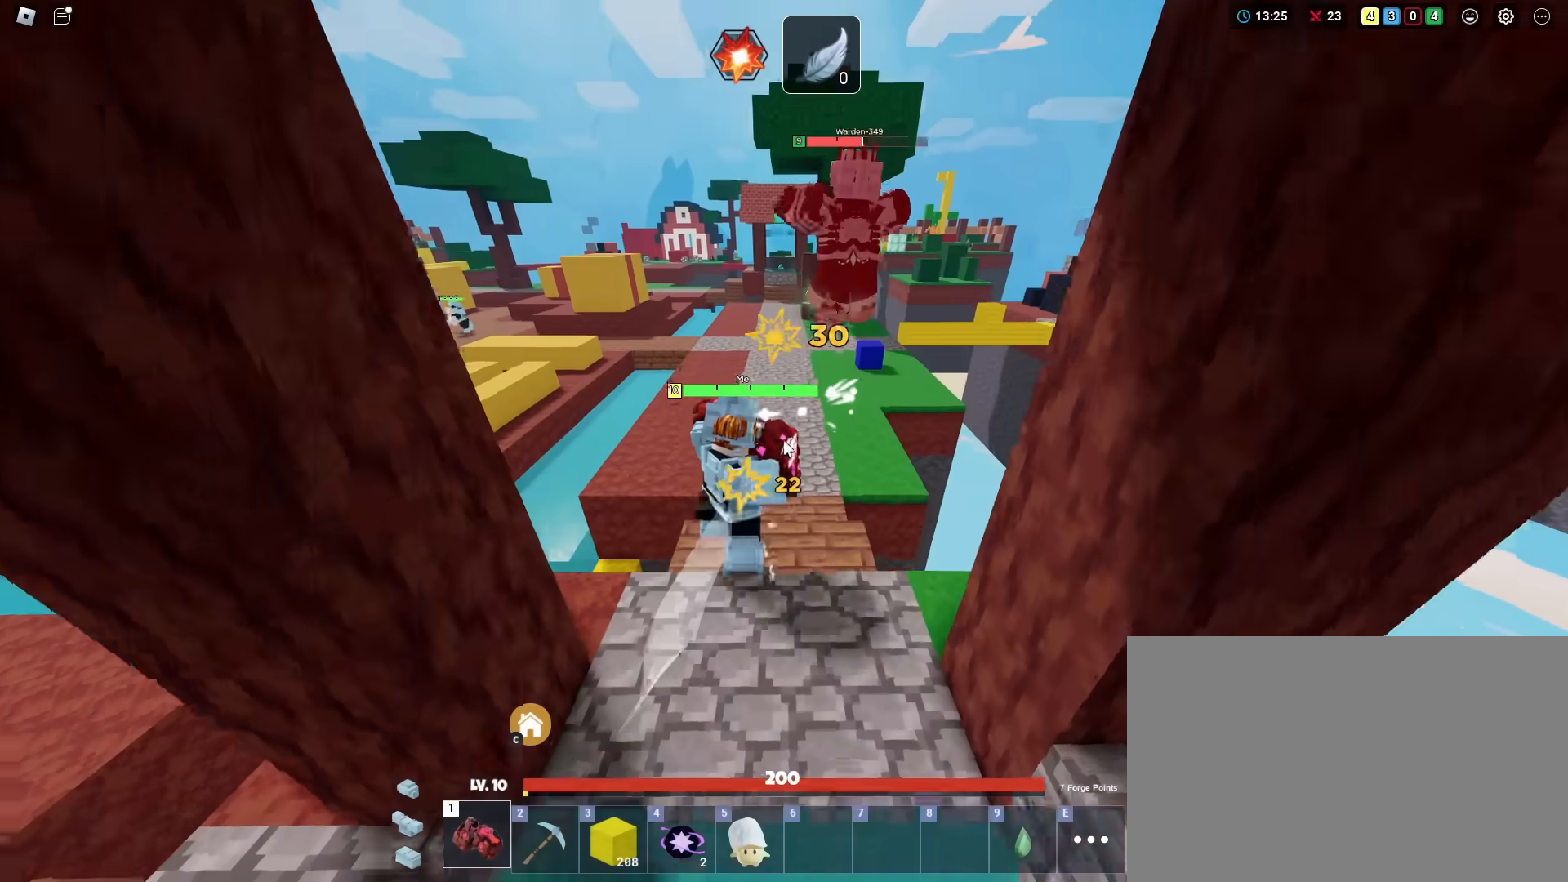
{"keys": ["shift", "w"], "mouse_move": "still", "events": []}
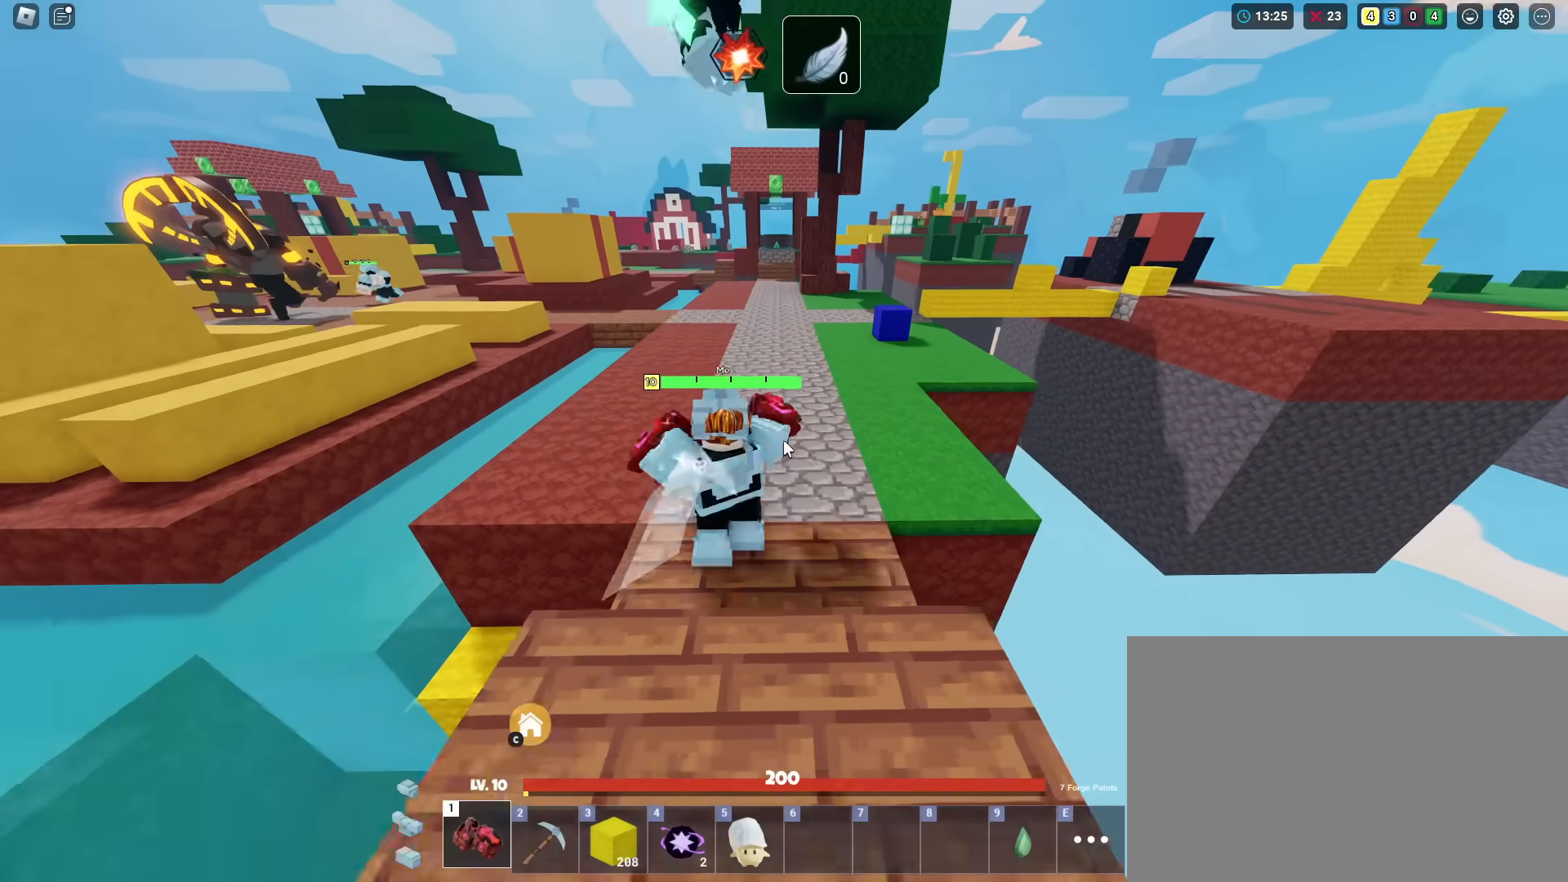
{"keys": ["shift", "w"], "mouse_move": "still", "events": []}
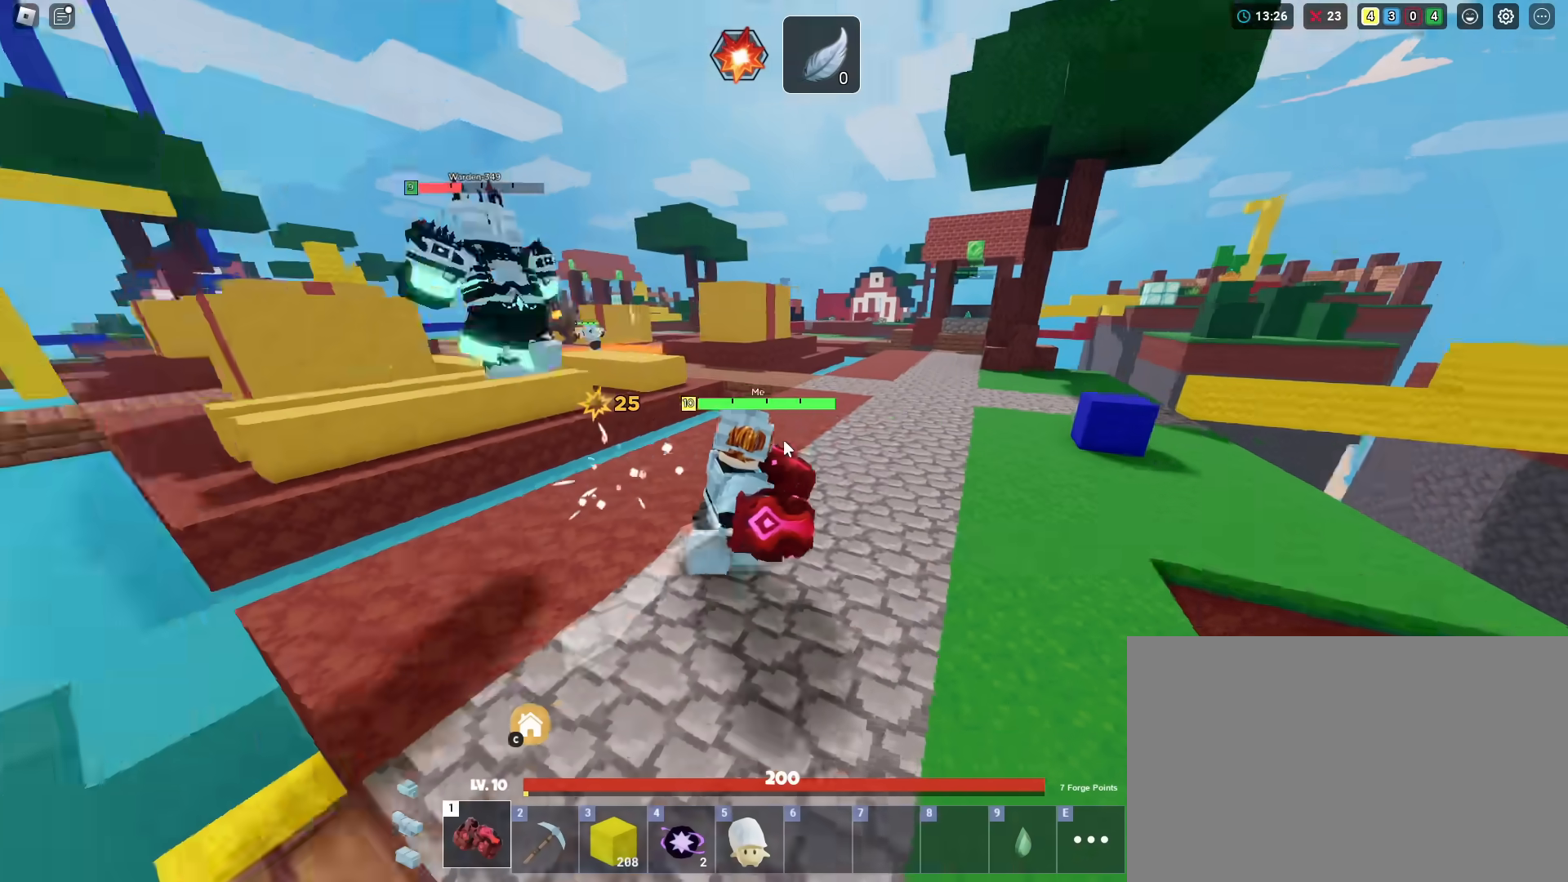
{"keys": ["shift", "w"], "mouse_move": "still", "events": []}
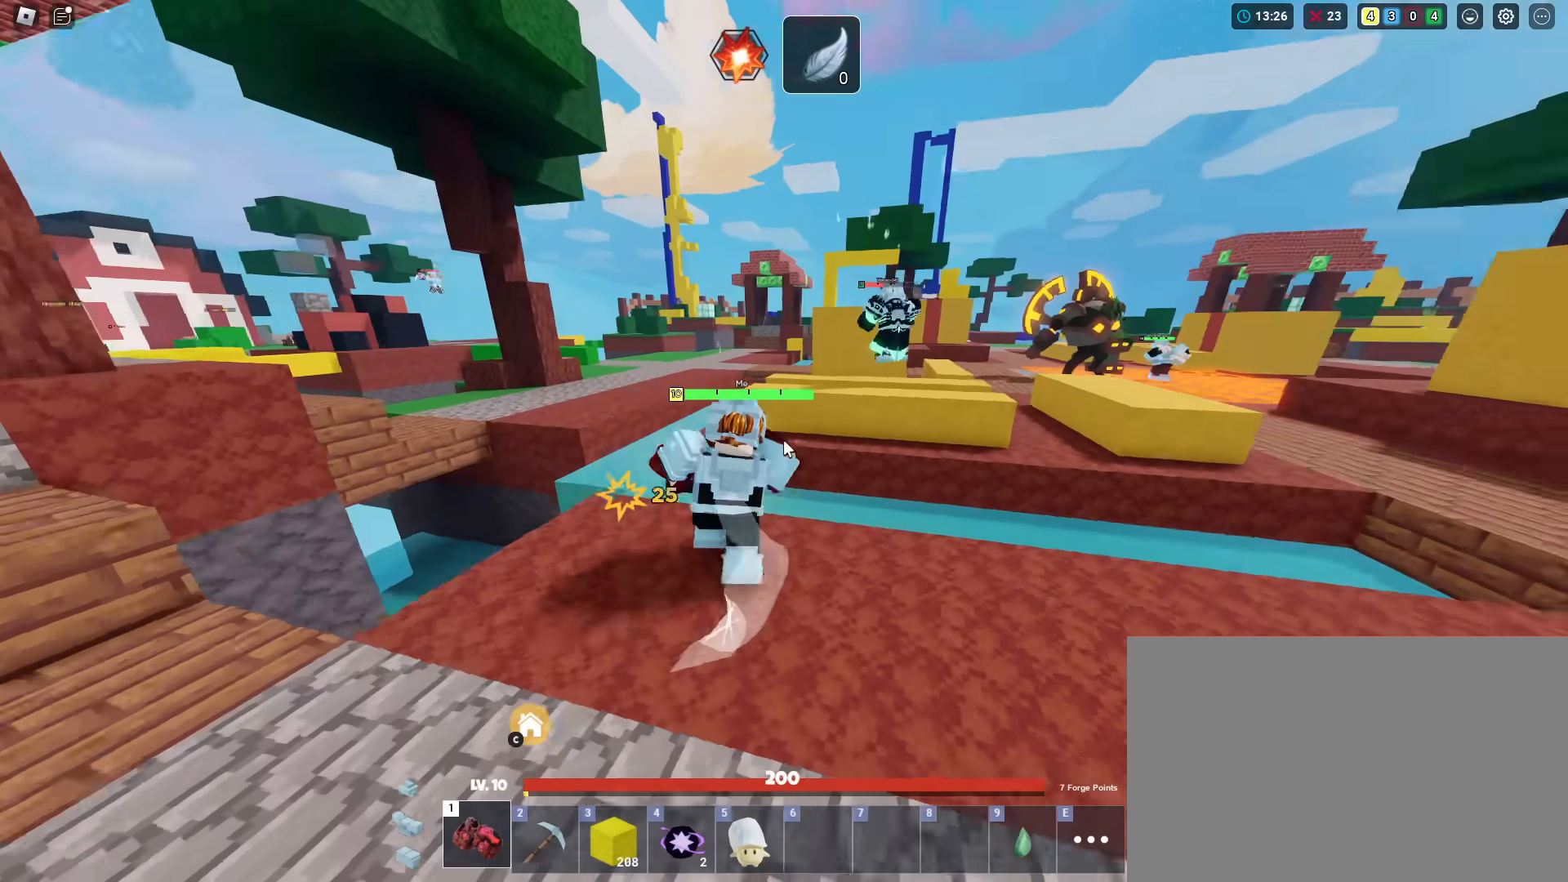
{"keys": ["shift", "w"], "mouse_move": "still", "events": []}
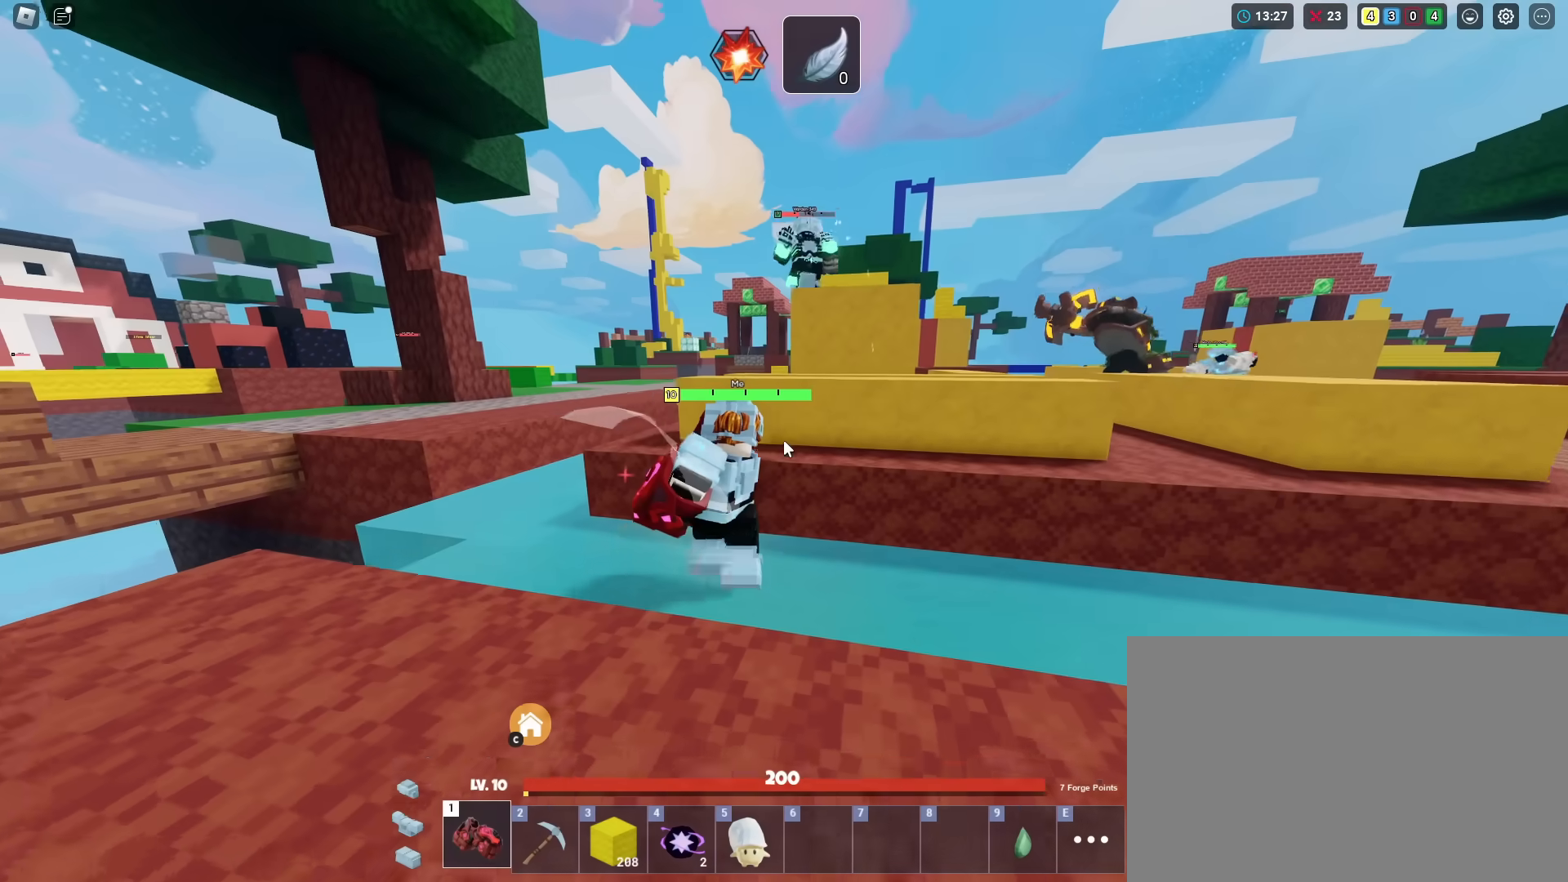
{"keys": ["shift", "space", "w"], "mouse_move": "still", "events": [[50, "space", "down"], [284, "space", "up"], [467, "space", "down"]]}